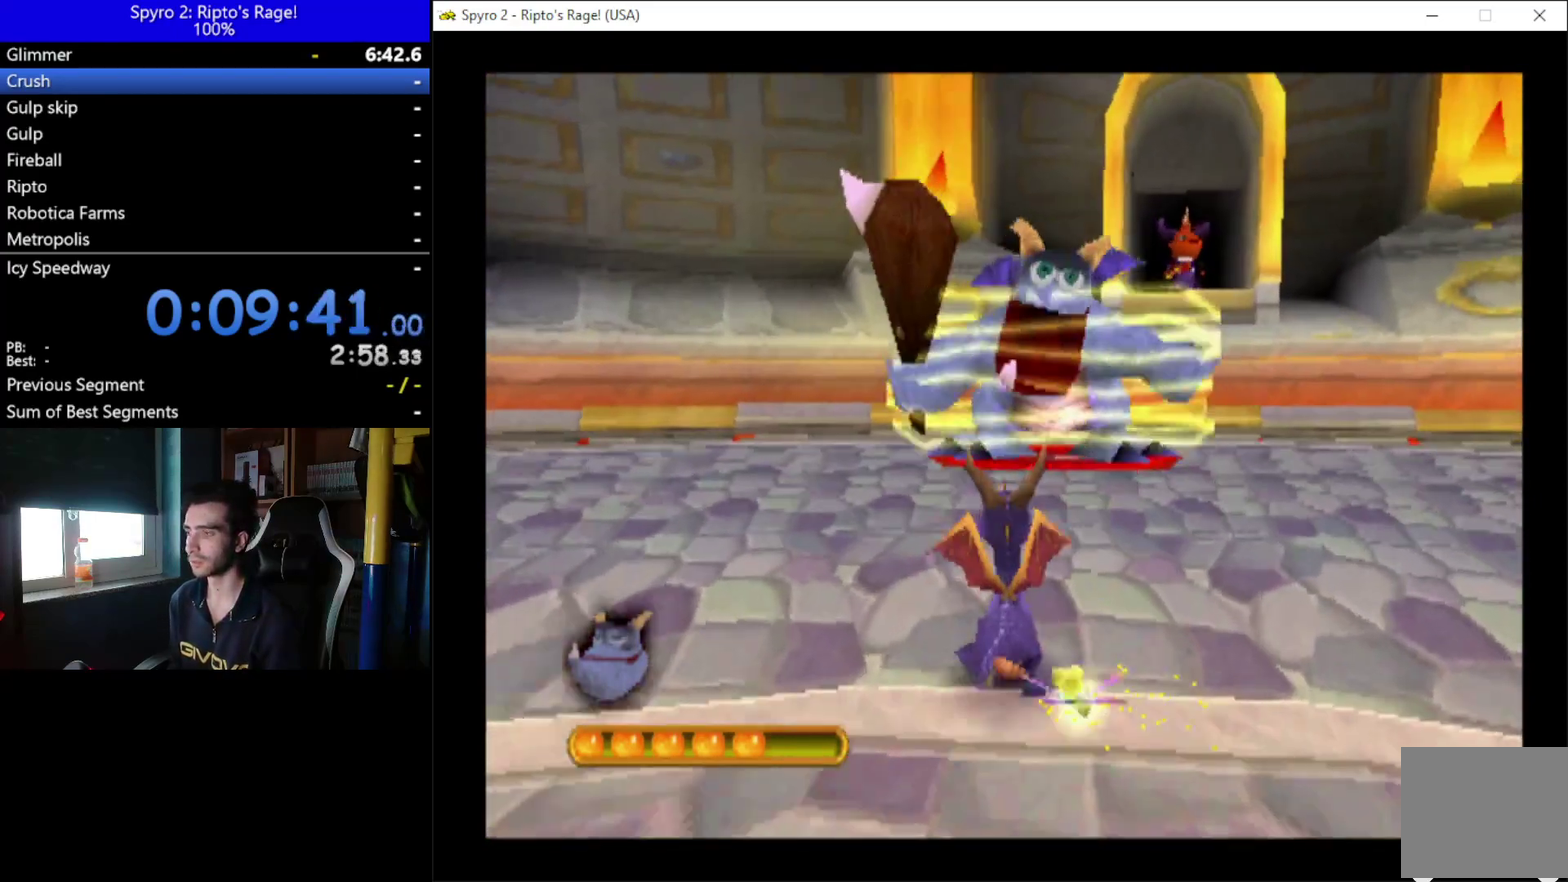
Gameplay with a controller (Xbox layout); each line is a JSON object with the inputs held at the frame after it. "events" lists button and stick changes between this image and that frame as [ms after this image, input, new state], when the widget could be followed in between. This document gives stick clicks only as held states, not as events. Not read: START.
{"buttons": [], "left_stick": "center", "right_stick": "center", "events": [[133, "DPAD_UP", "up"]]}
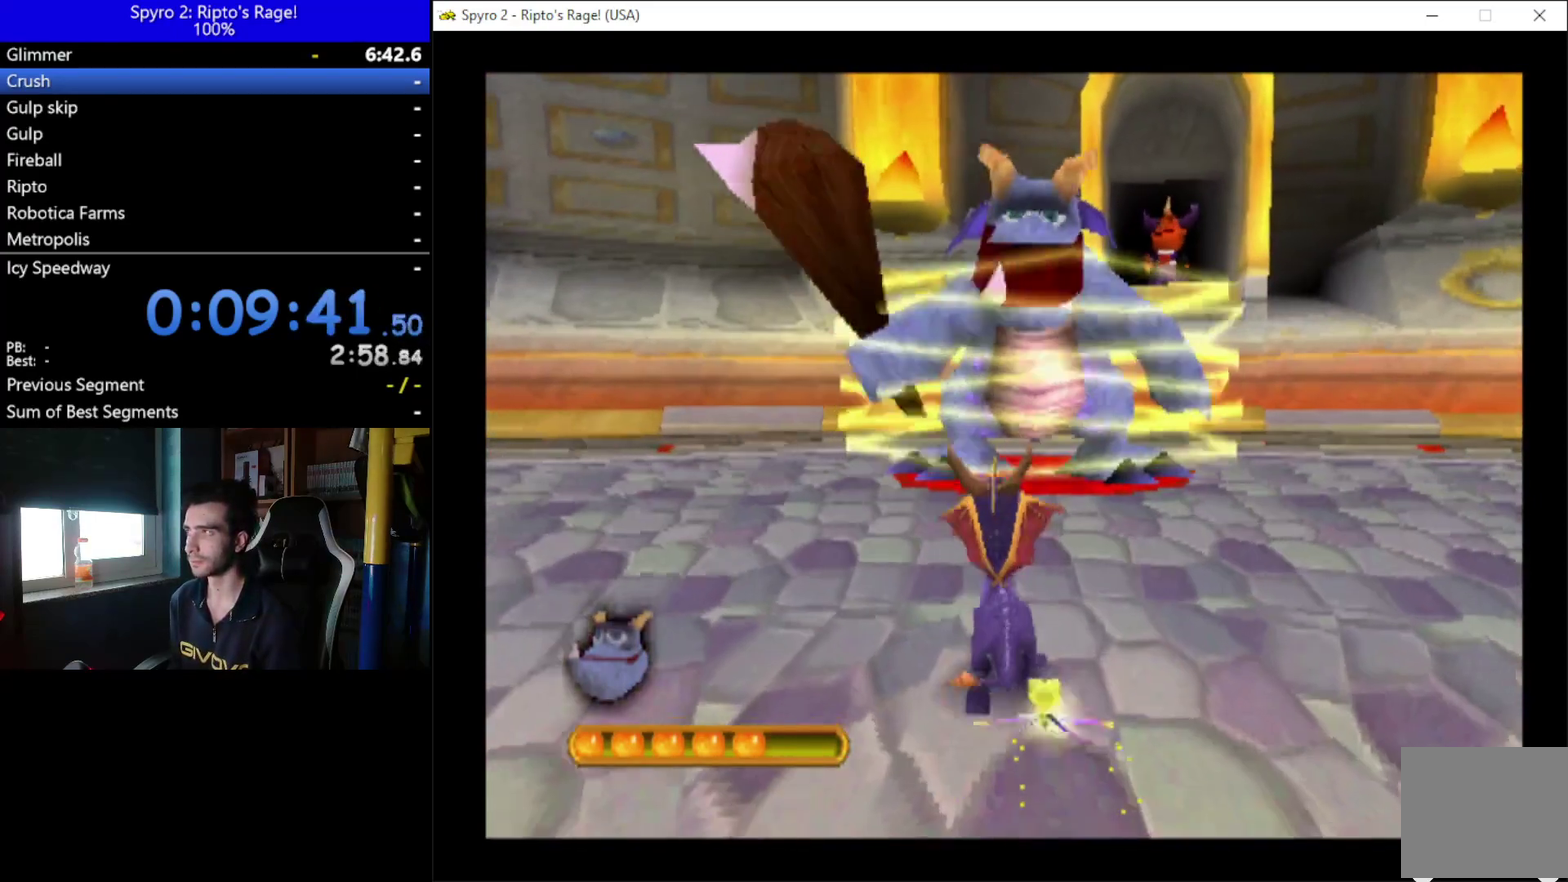
{"buttons": ["DPAD_UP"], "left_stick": "center", "right_stick": "center", "events": [[300, "DPAD_UP", "down"]]}
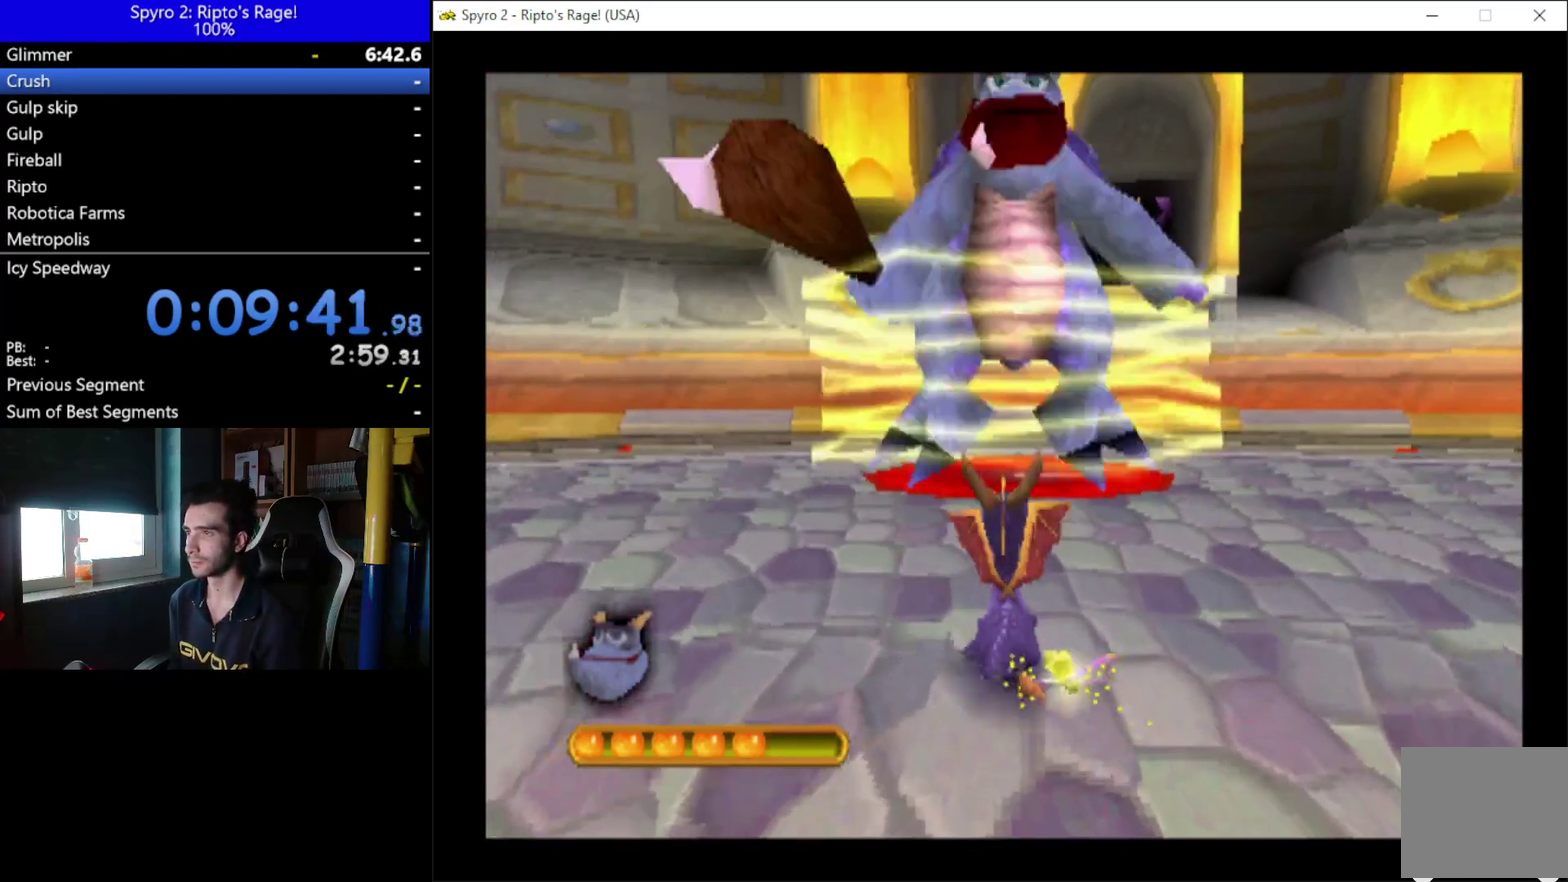
{"buttons": [], "left_stick": "center", "right_stick": "center", "events": [[67, "DPAD_UP", "up"]]}
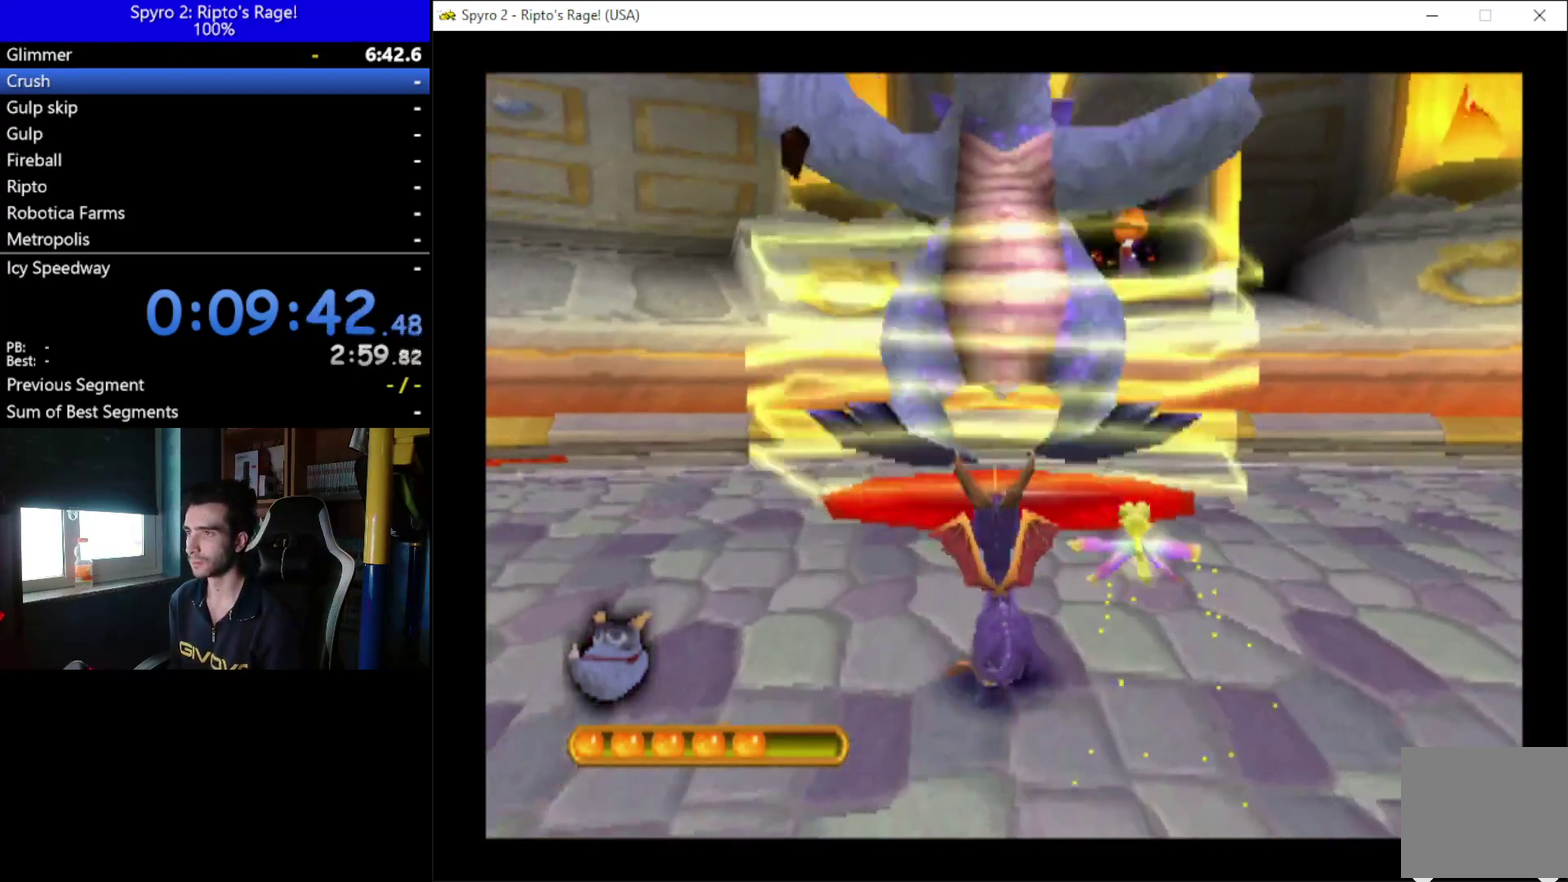
{"buttons": [], "left_stick": "center", "right_stick": "center", "events": []}
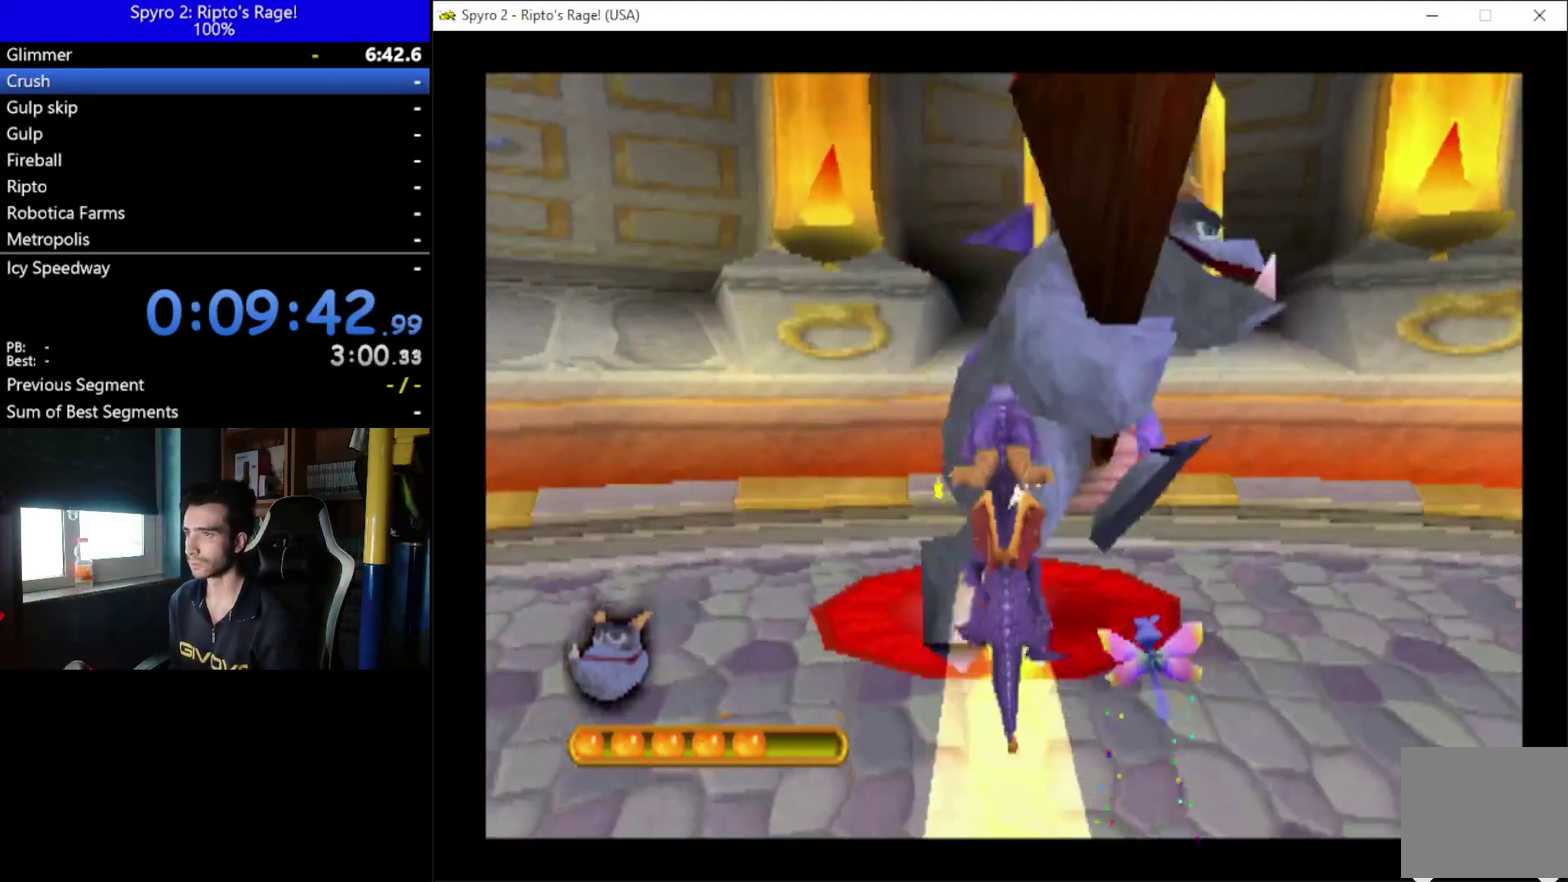
{"buttons": ["B", "DPAD_UP", "DPAD_RIGHT"], "left_stick": "center", "right_stick": "center", "events": [[33, "DPAD_RIGHT", "down"], [400, "DPAD_UP", "down"], [433, "B", "down"]]}
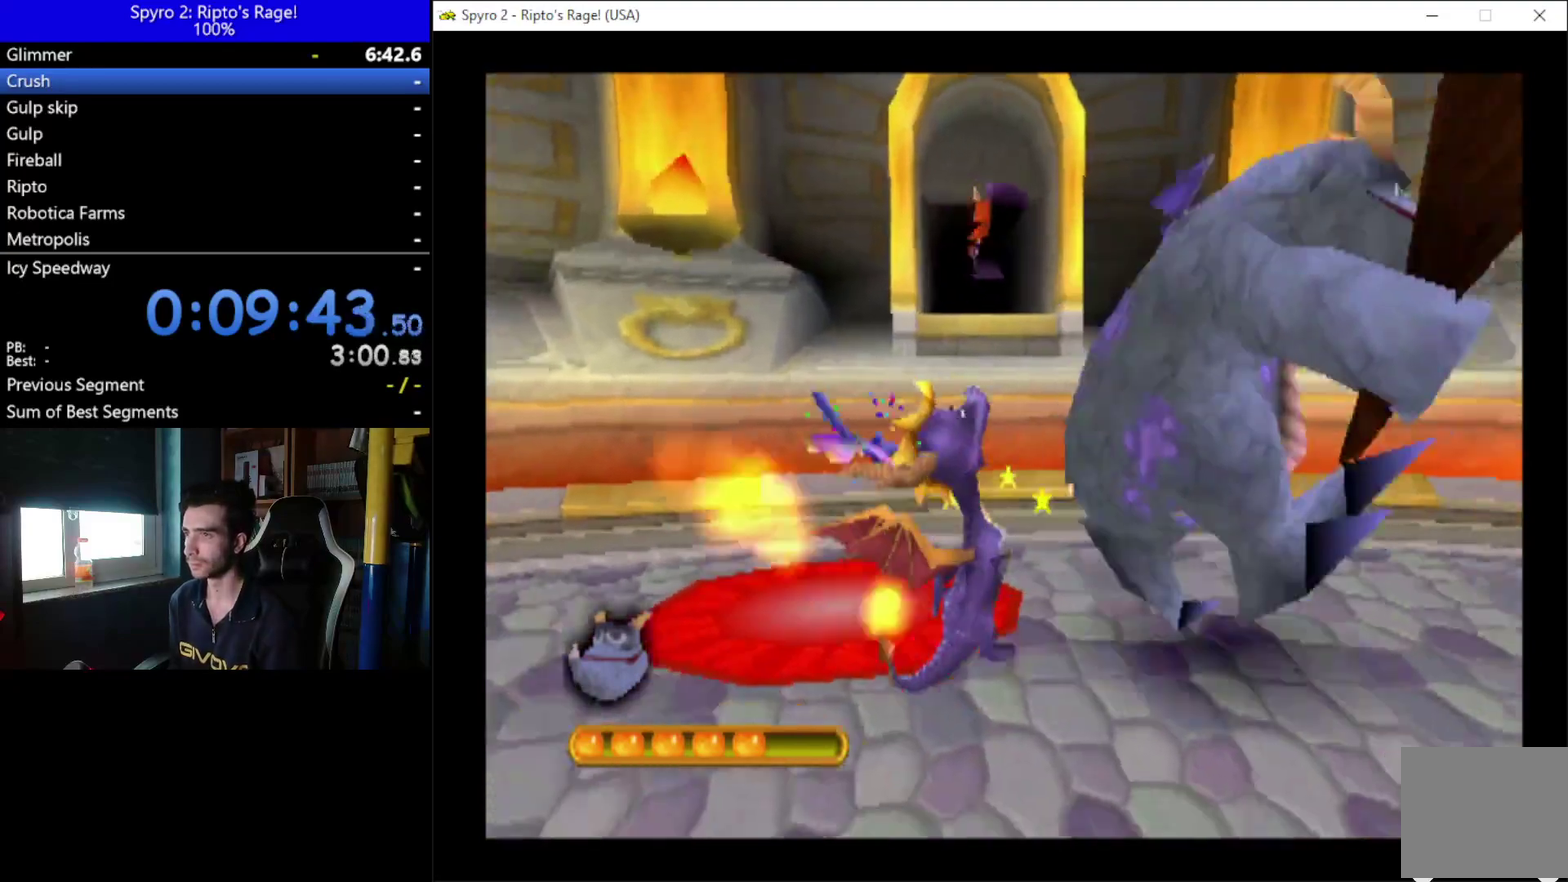
{"buttons": ["DPAD_UP", "DPAD_RIGHT"], "left_stick": "center", "right_stick": "center", "events": [[33, "B", "up"], [100, "B", "down"], [167, "B", "up"], [267, "B", "down"], [367, "B", "up"]]}
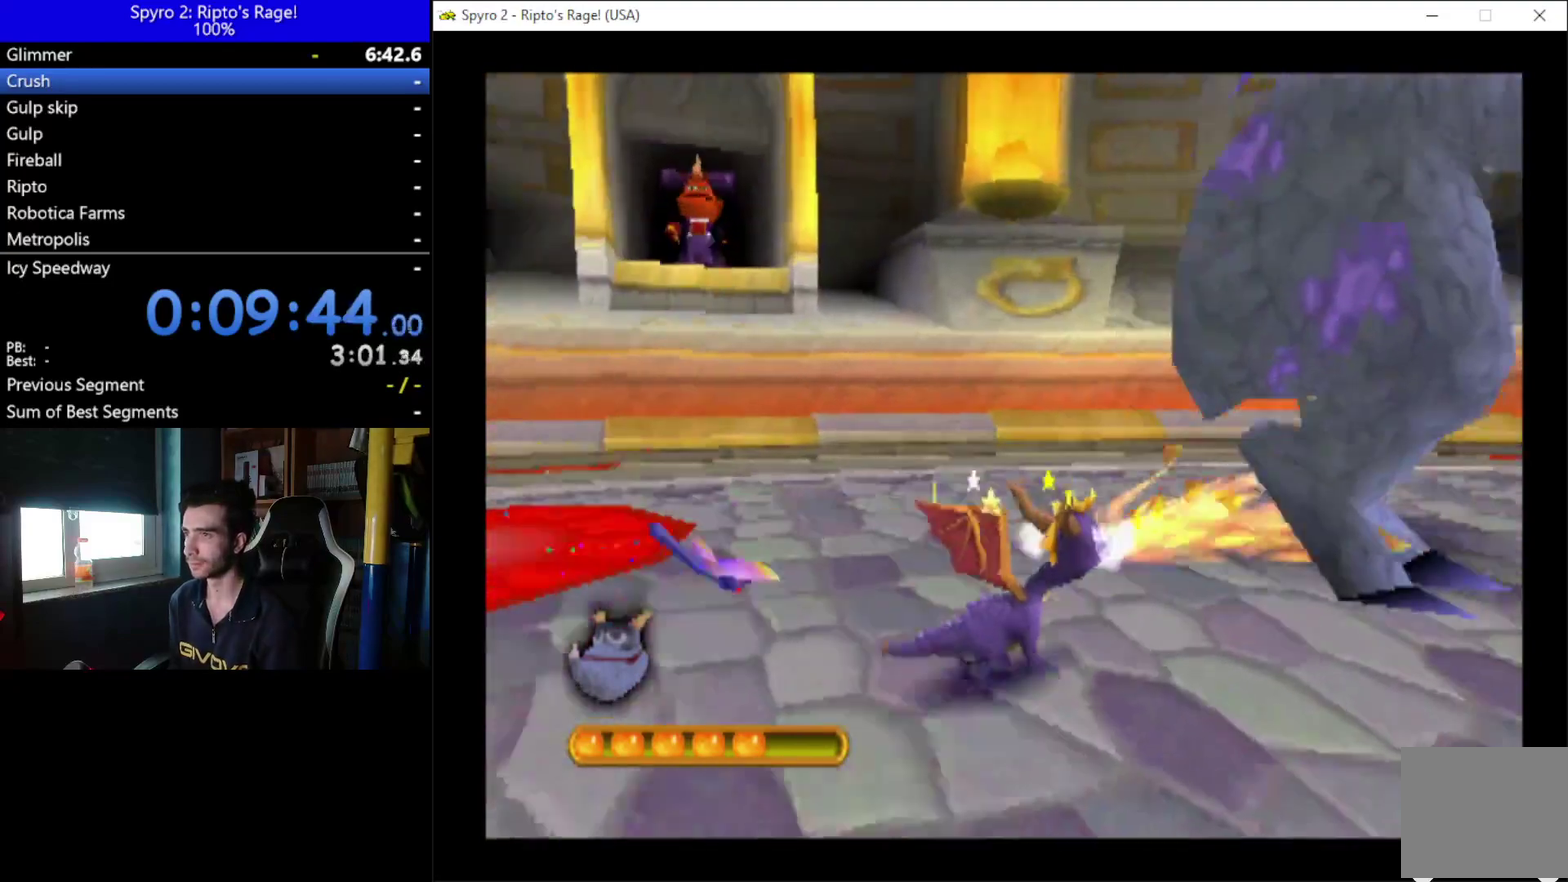
{"buttons": [], "left_stick": "center", "right_stick": "center", "events": [[200, "DPAD_RIGHT", "up"], [200, "DPAD_UP", "up"]]}
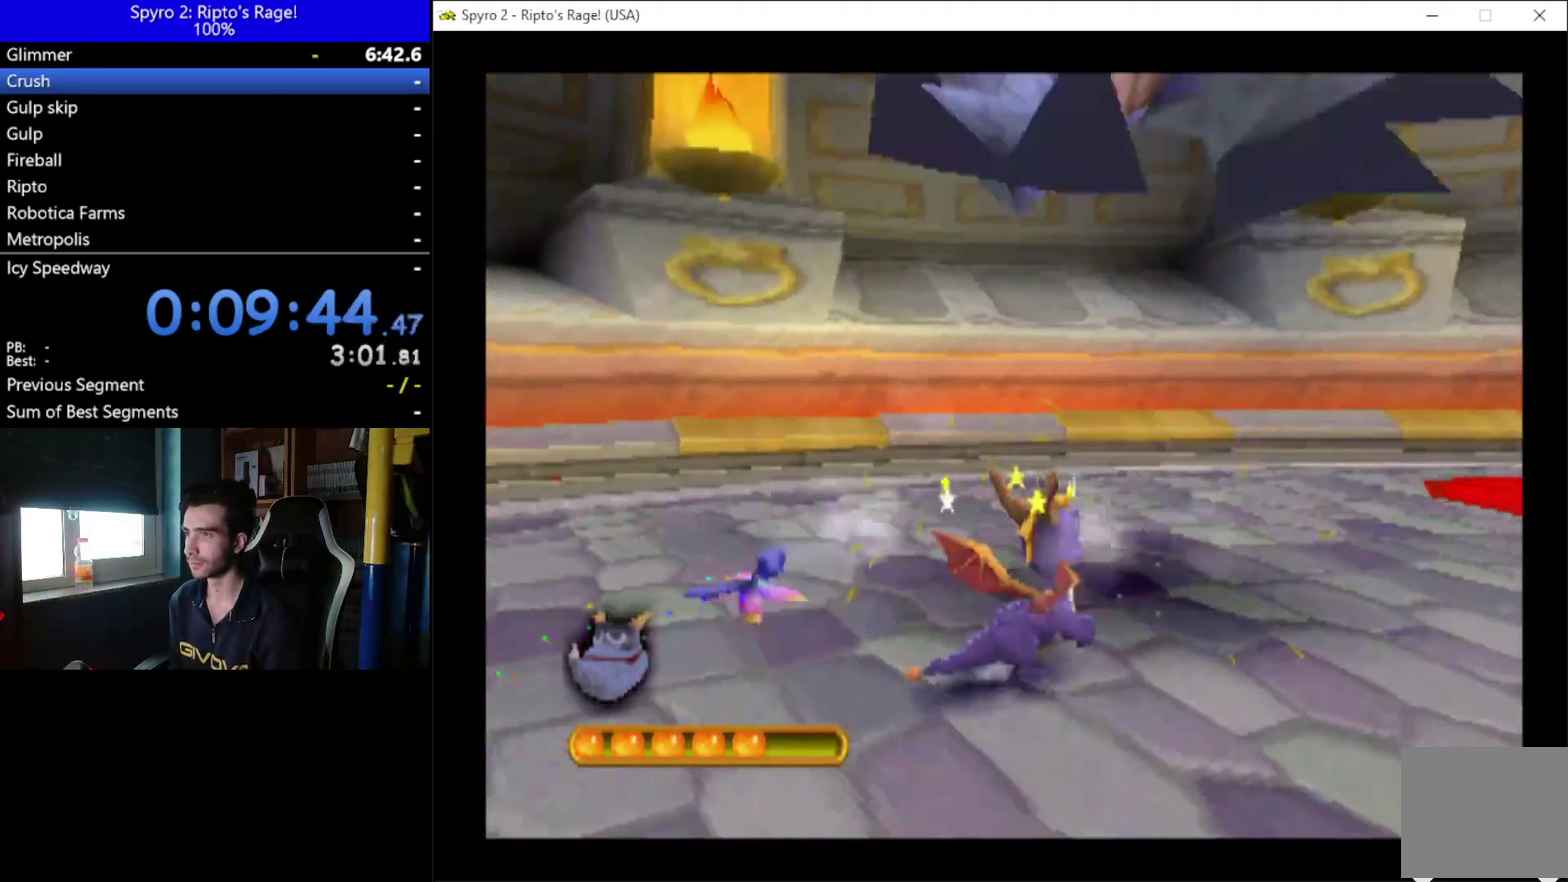
{"buttons": ["A"], "left_stick": "center", "right_stick": "center", "events": [[33, "DPAD_DOWN", "down"], [300, "DPAD_DOWN", "up"], [500, "A", "down"]]}
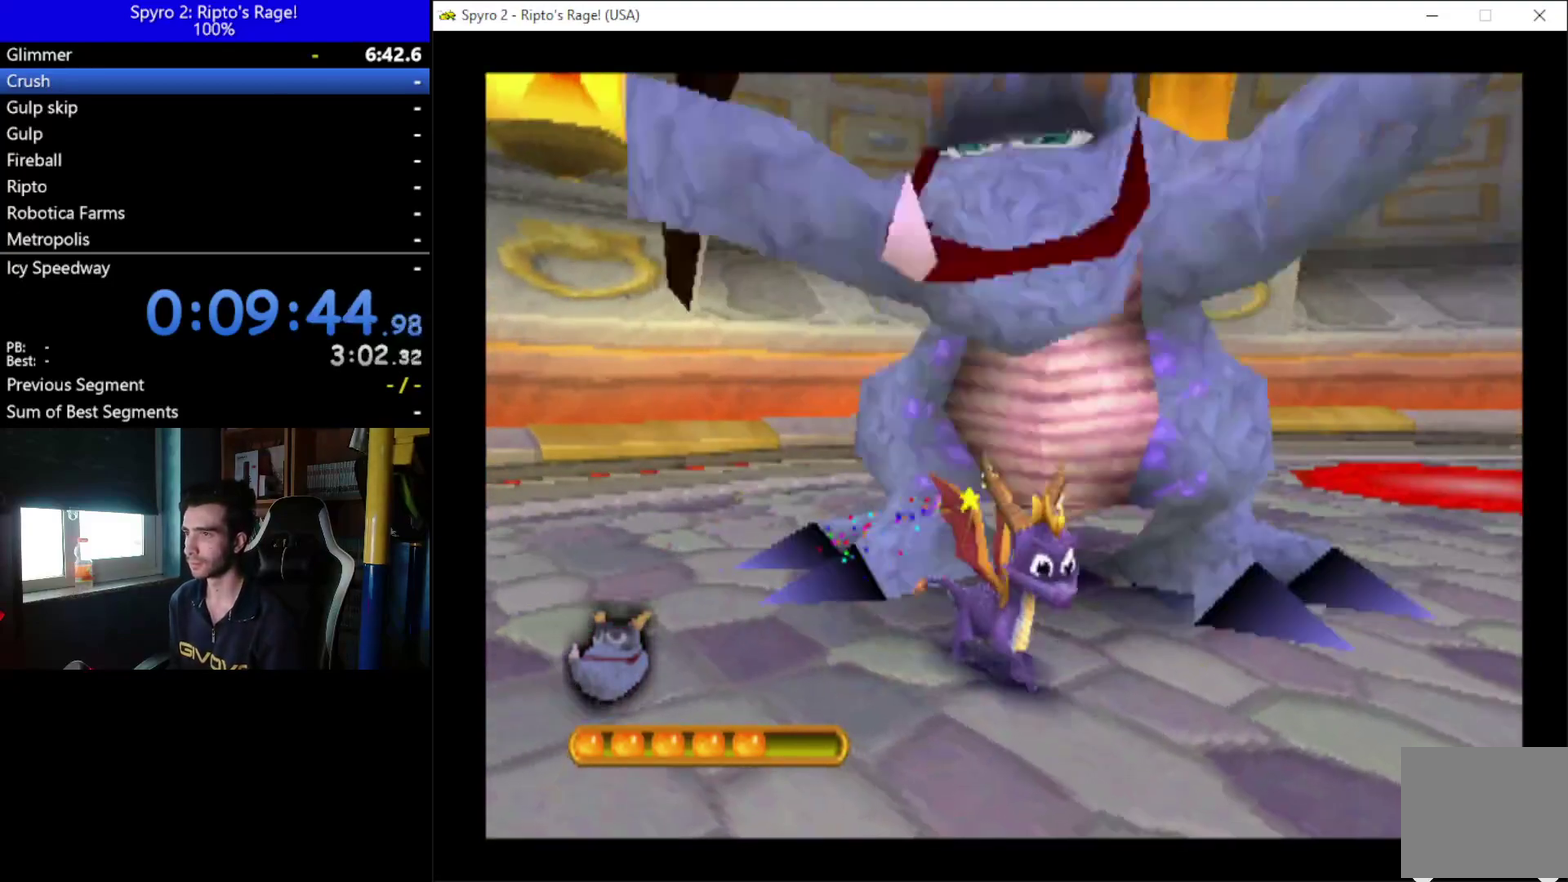
{"buttons": ["A", "X"], "left_stick": "center", "right_stick": "center", "events": [[200, "X", "down"]]}
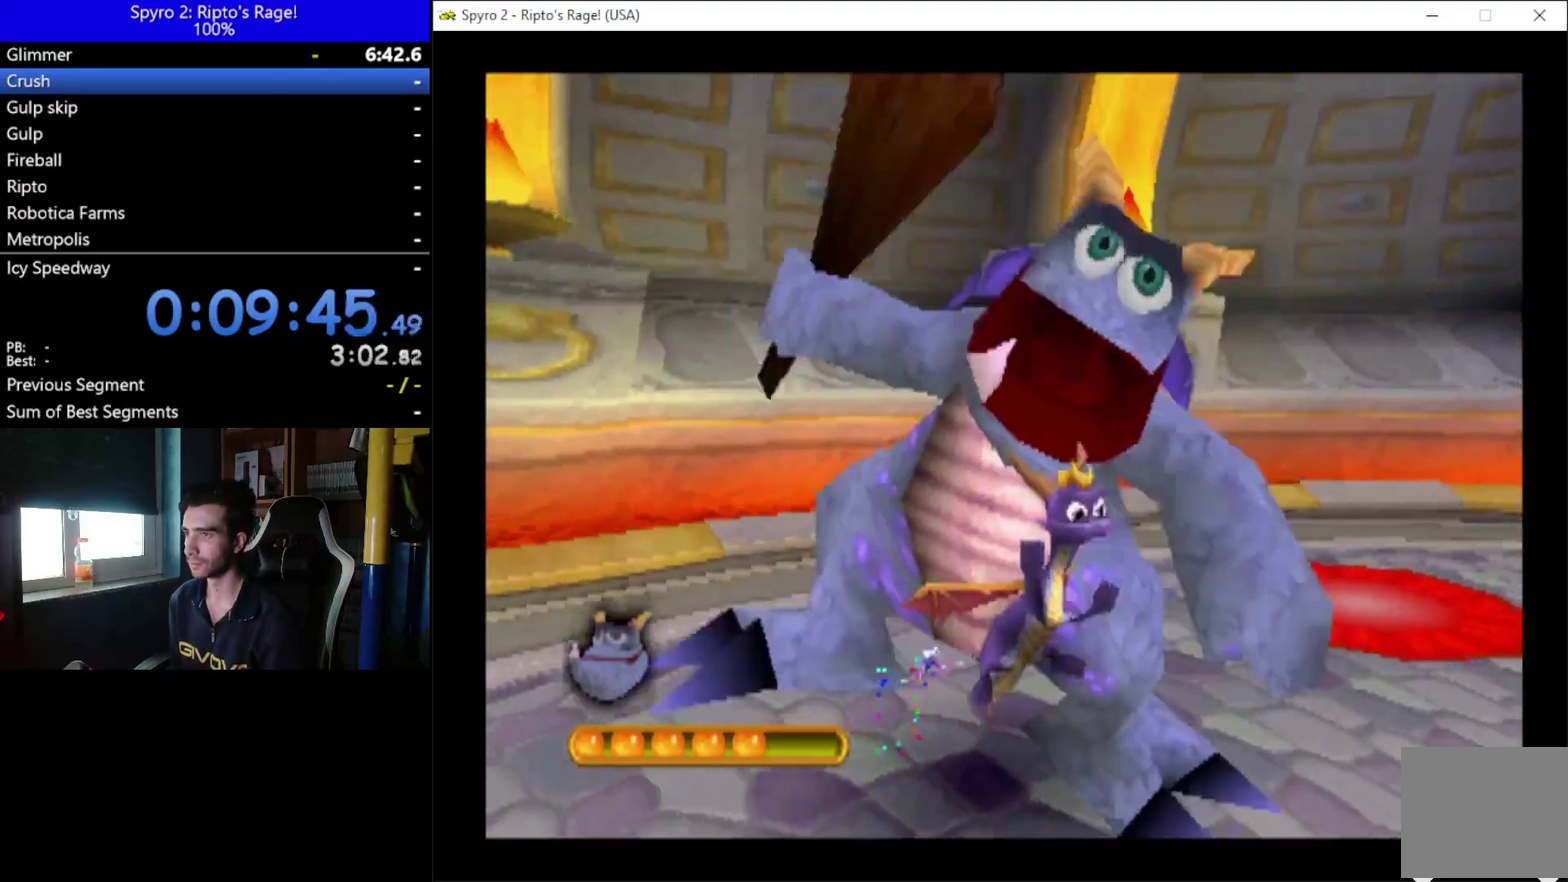
{"buttons": ["X"], "left_stick": "center", "right_stick": "center", "events": [[167, "A", "up"]]}
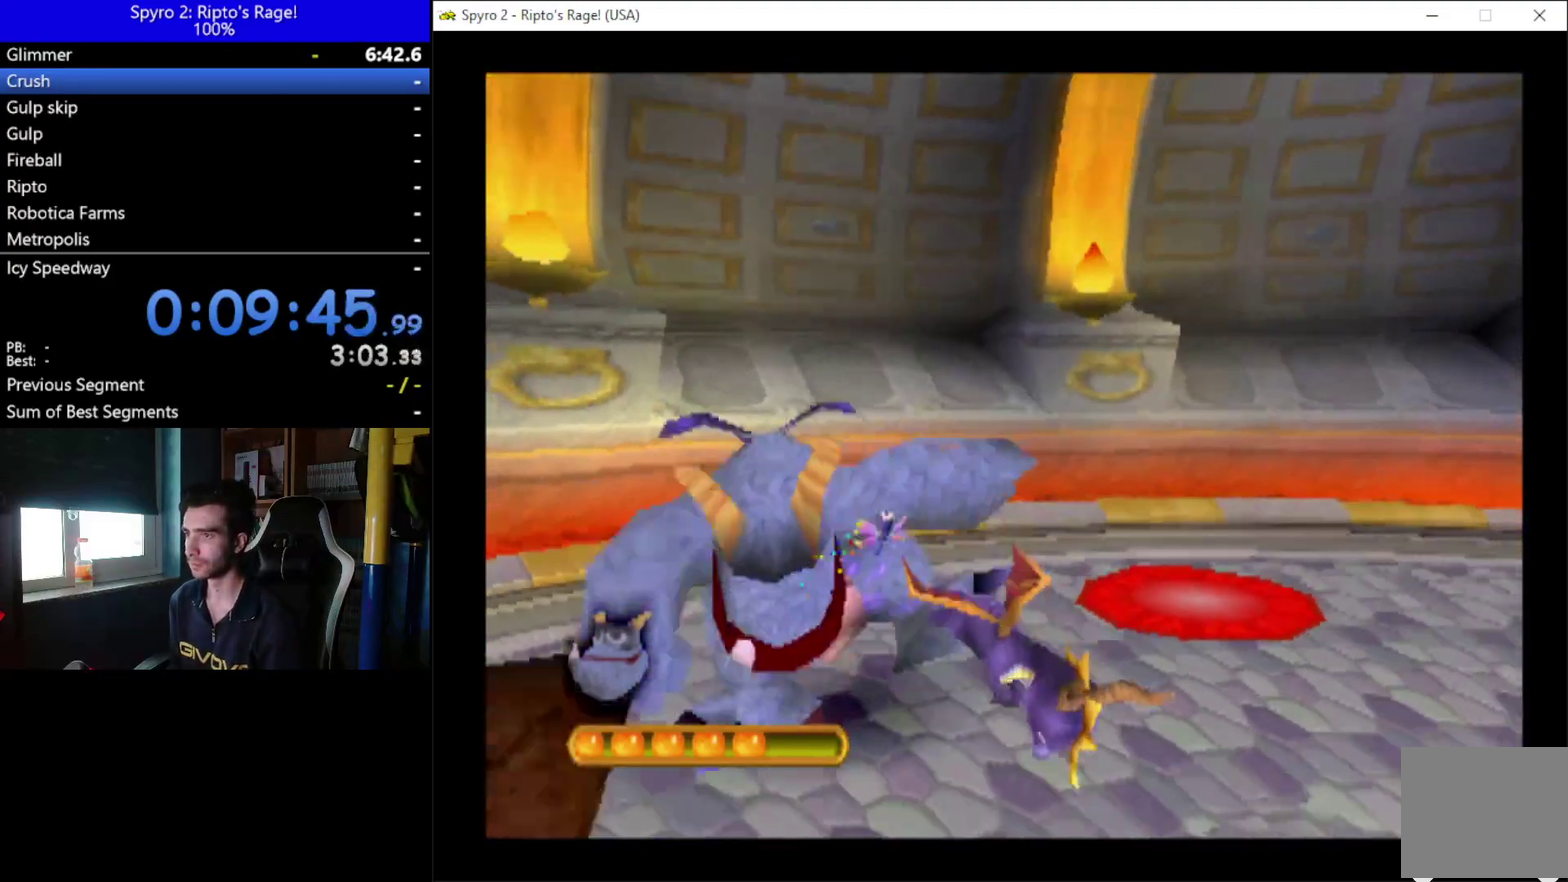
{"buttons": ["X"], "left_stick": "center", "right_stick": "center", "events": [[100, "DPAD_LEFT", "down"], [267, "DPAD_LEFT", "up"]]}
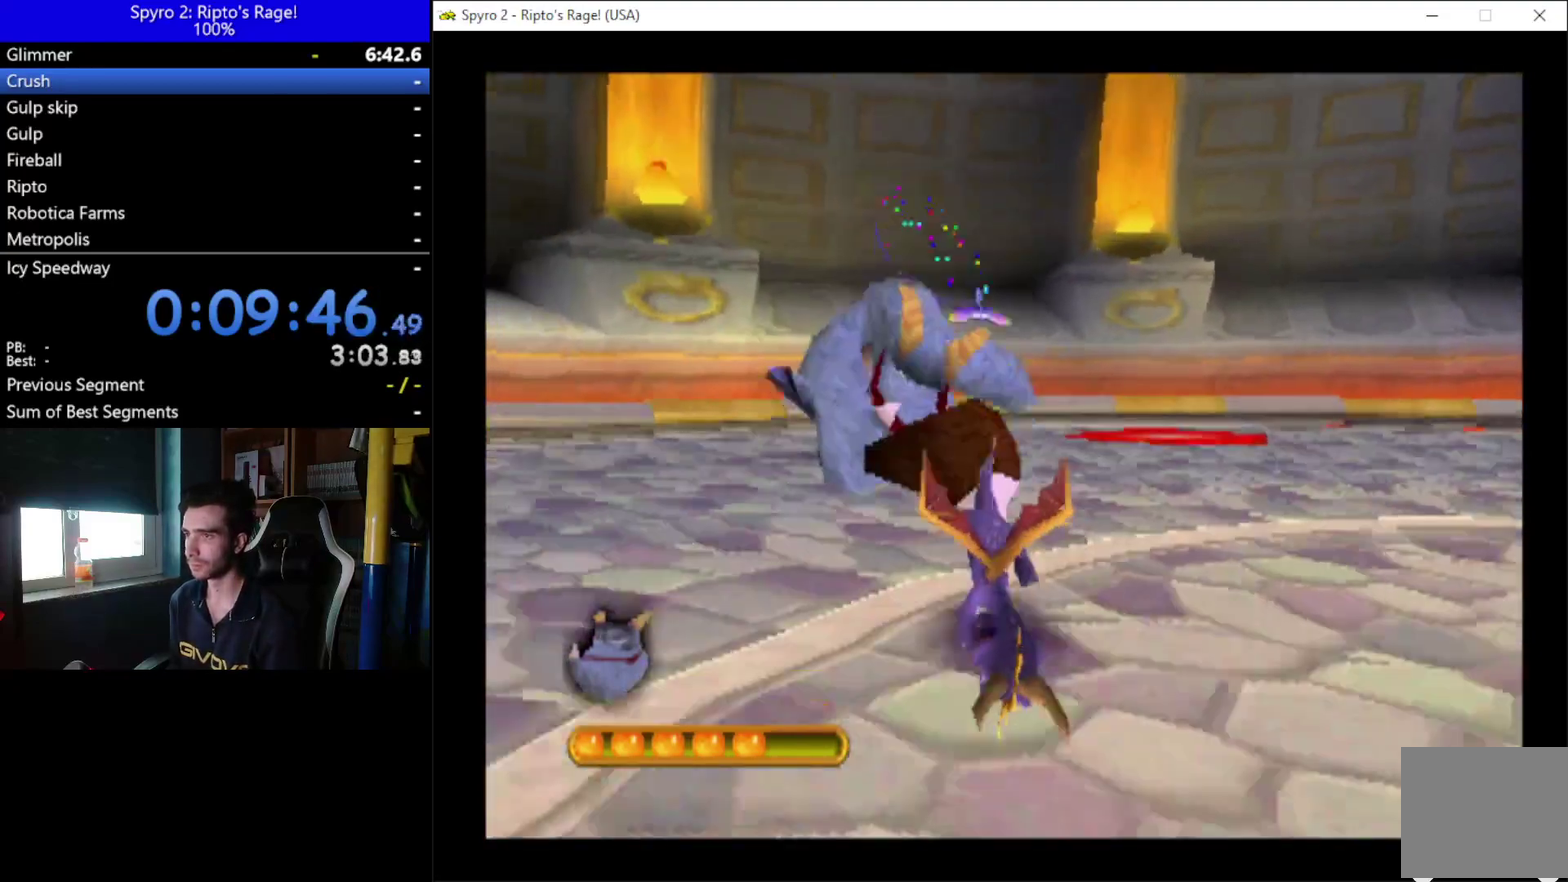
{"buttons": ["DPAD_LEFT"], "left_stick": "center", "right_stick": "center", "events": [[400, "DPAD_LEFT", "down"], [433, "X", "up"]]}
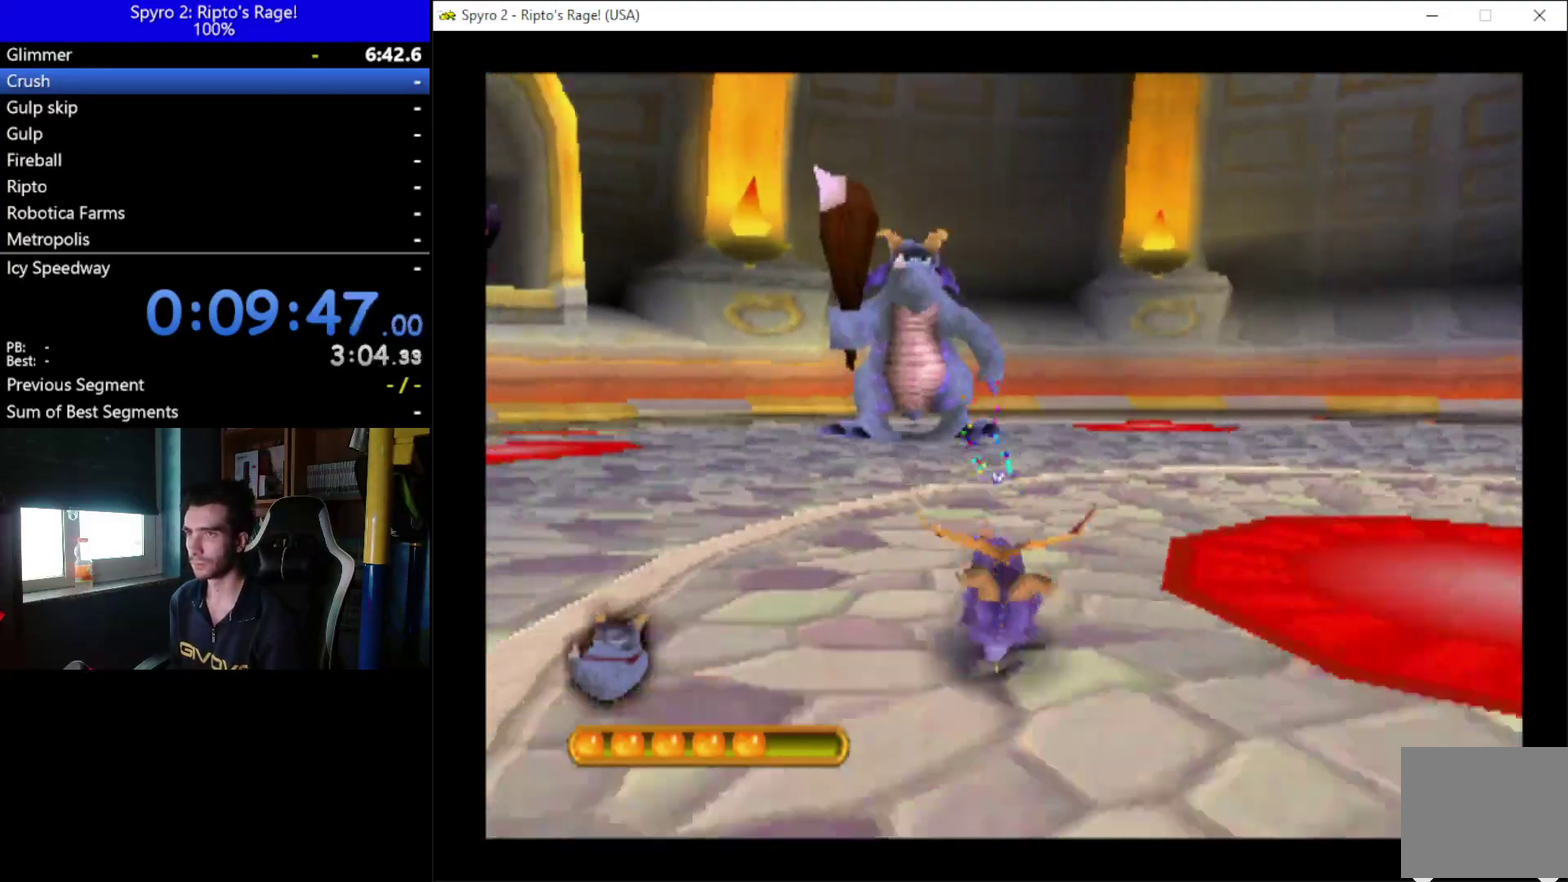
{"buttons": ["R2"], "left_stick": "center", "right_stick": "center", "events": [[67, "DPAD_LEFT", "up"], [467, "R2", "down"]]}
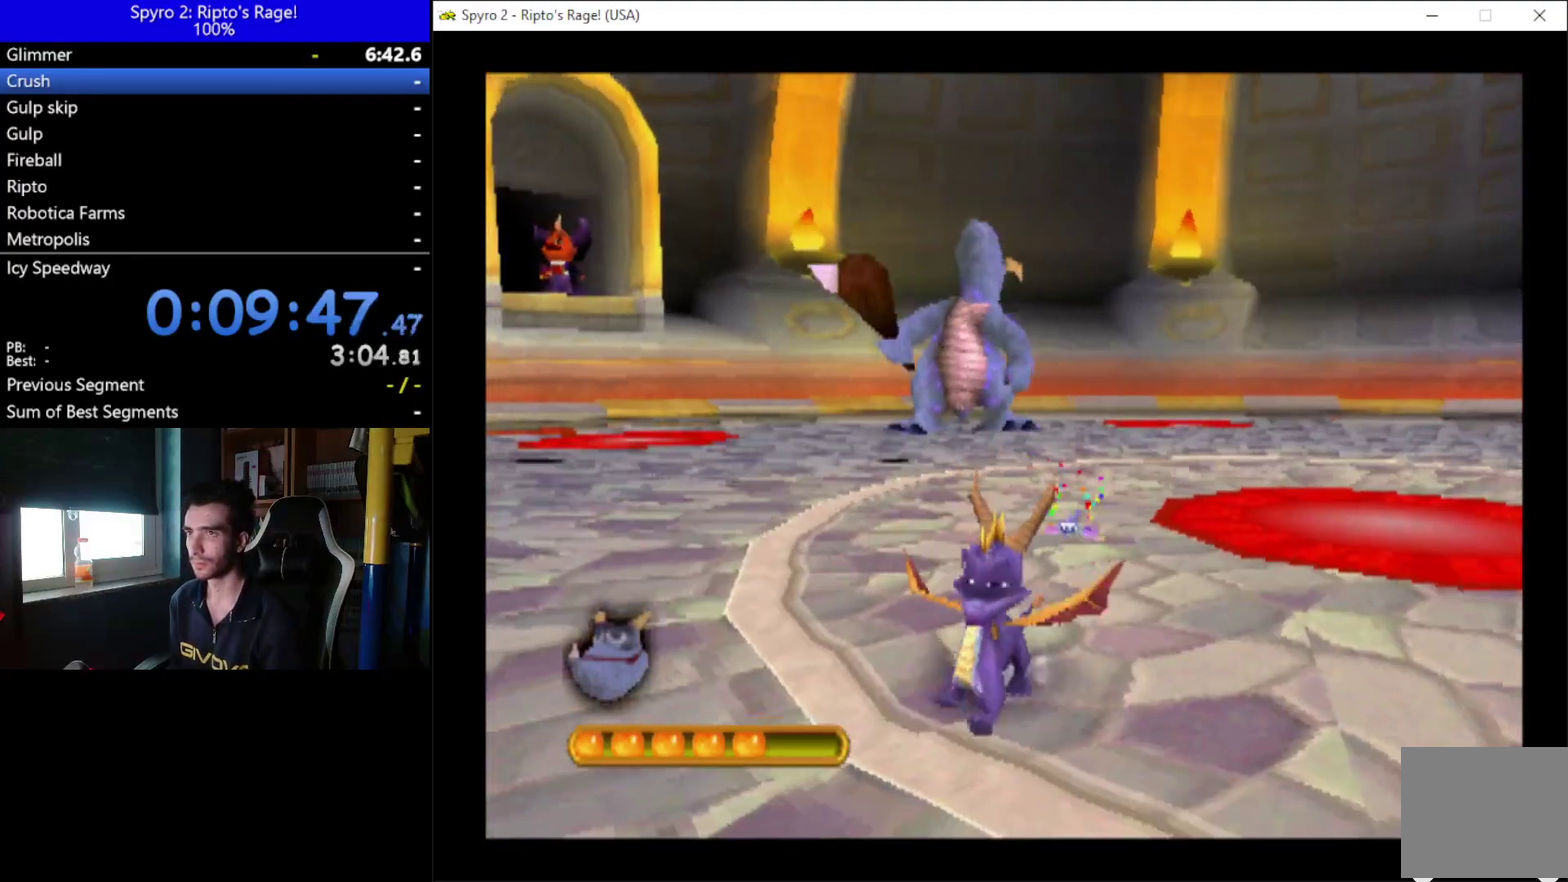
{"buttons": ["DPAD_RIGHT"], "left_stick": "center", "right_stick": "center", "events": [[200, "R2", "up"], [467, "DPAD_RIGHT", "down"]]}
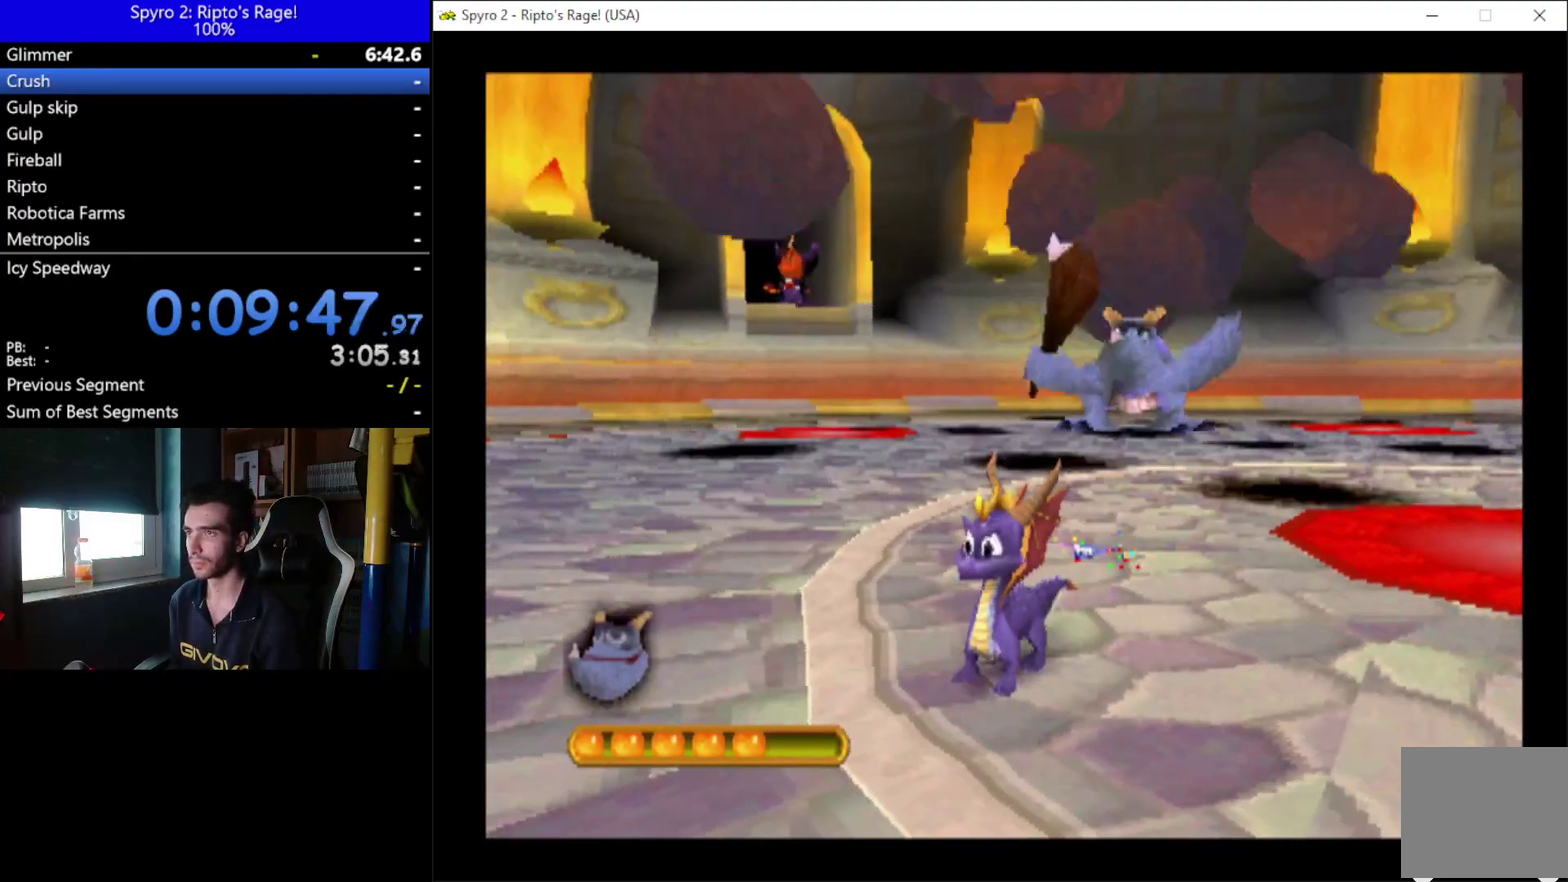
{"buttons": [], "left_stick": "center", "right_stick": "center", "events": [[400, "DPAD_RIGHT", "up"]]}
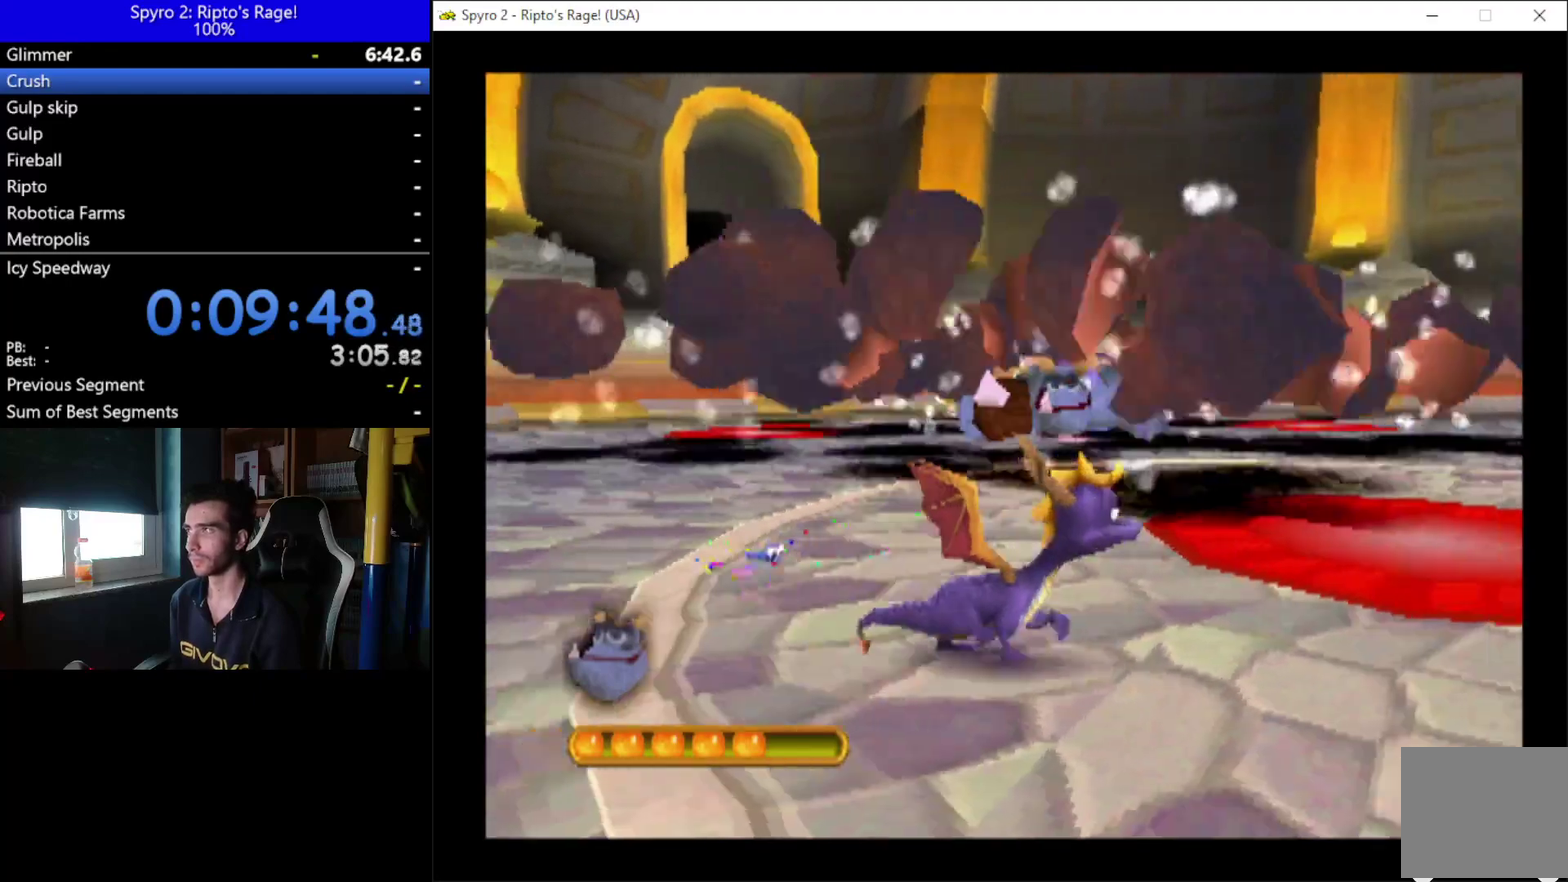
{"buttons": ["DPAD_UP"], "left_stick": "center", "right_stick": "center", "events": [[367, "DPAD_UP", "down"]]}
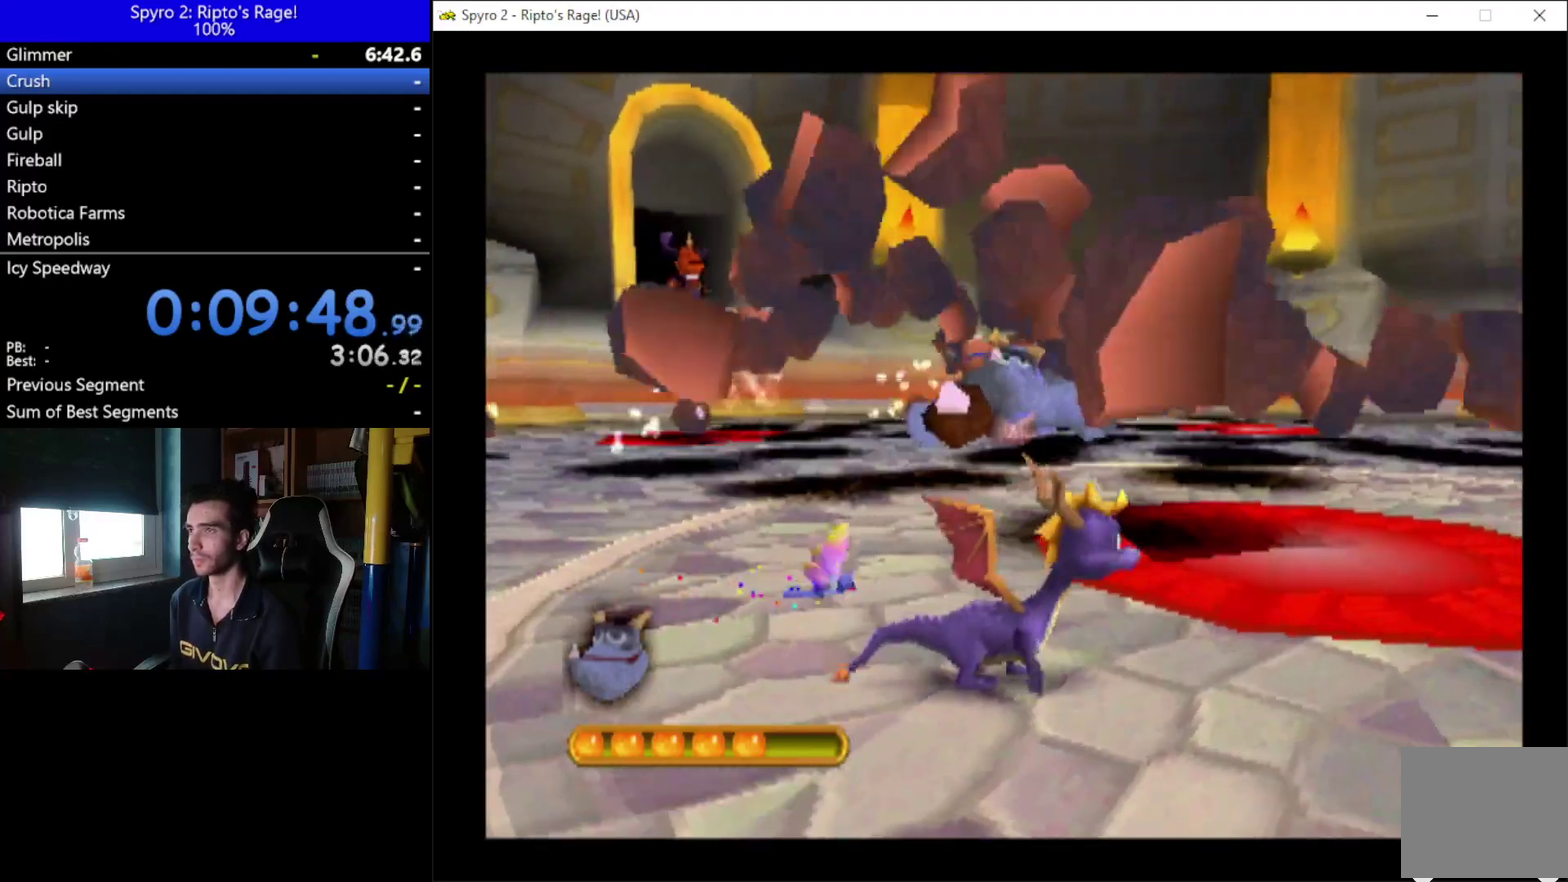
{"buttons": ["DPAD_UP"], "left_stick": "center", "right_stick": "center", "events": []}
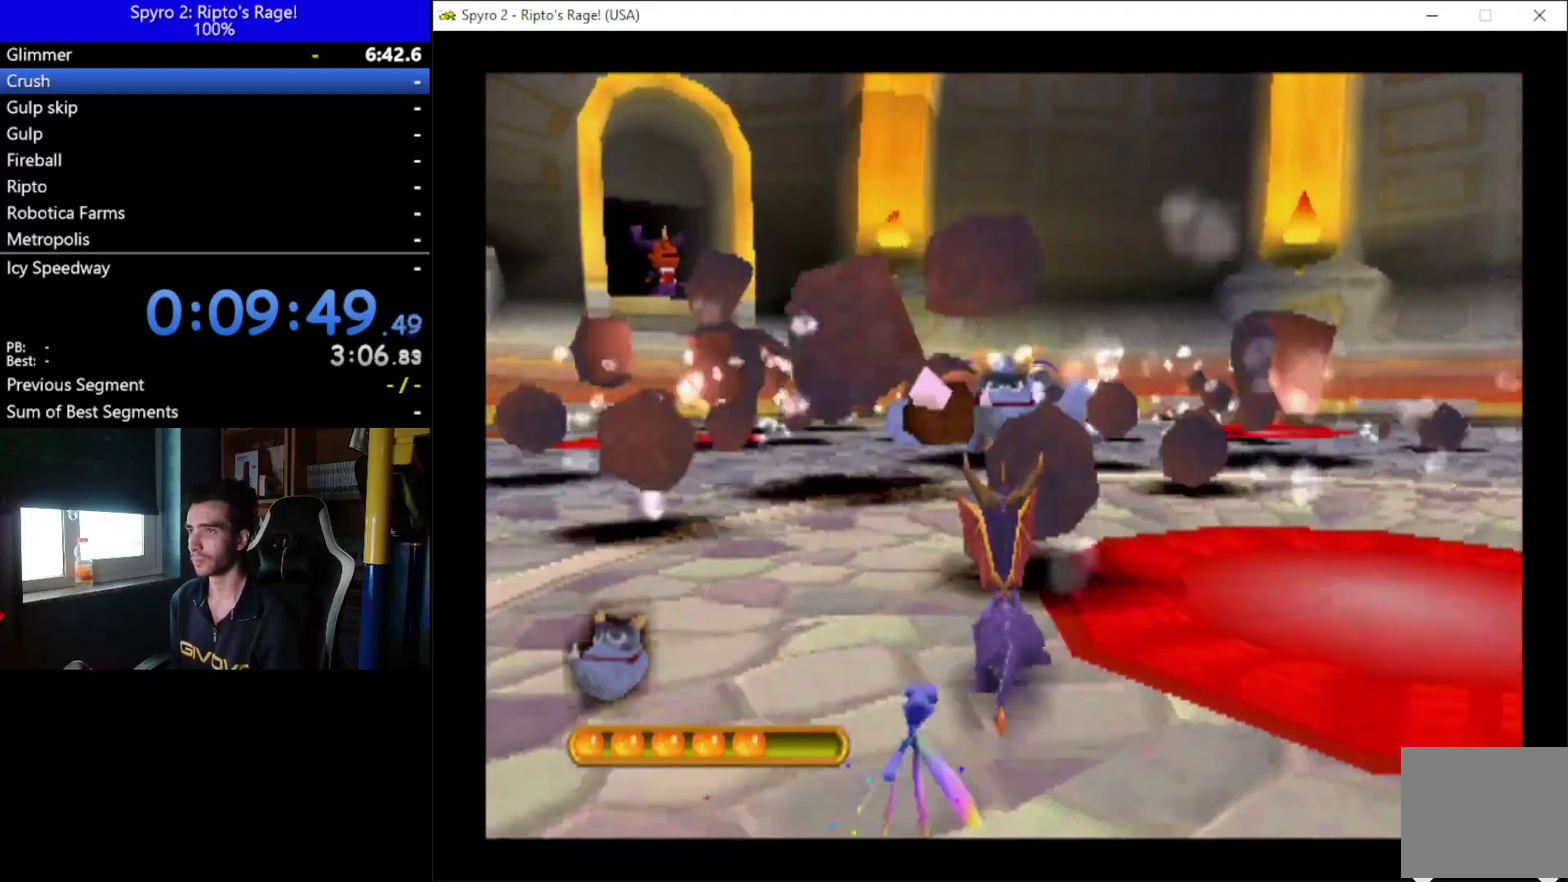
{"buttons": [], "left_stick": "center", "right_stick": "center", "events": [[67, "DPAD_RIGHT", "down"], [133, "DPAD_RIGHT", "up"], [500, "DPAD_UP", "up"]]}
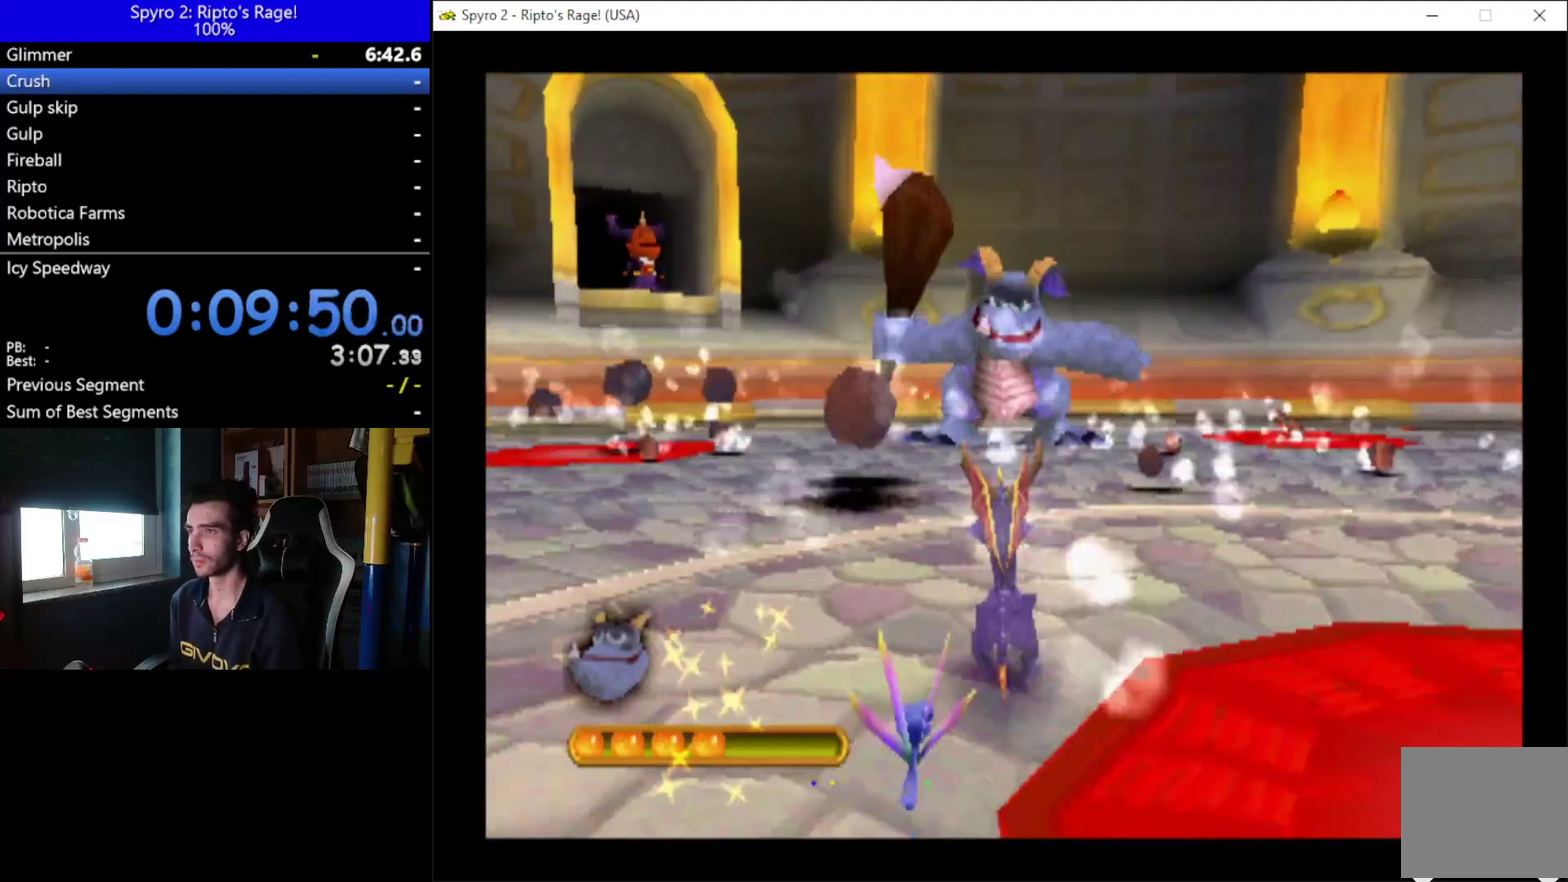
{"buttons": ["DPAD_UP", "DPAD_RIGHT"], "left_stick": "center", "right_stick": "center", "events": [[400, "DPAD_UP", "down"], [467, "DPAD_RIGHT", "down"]]}
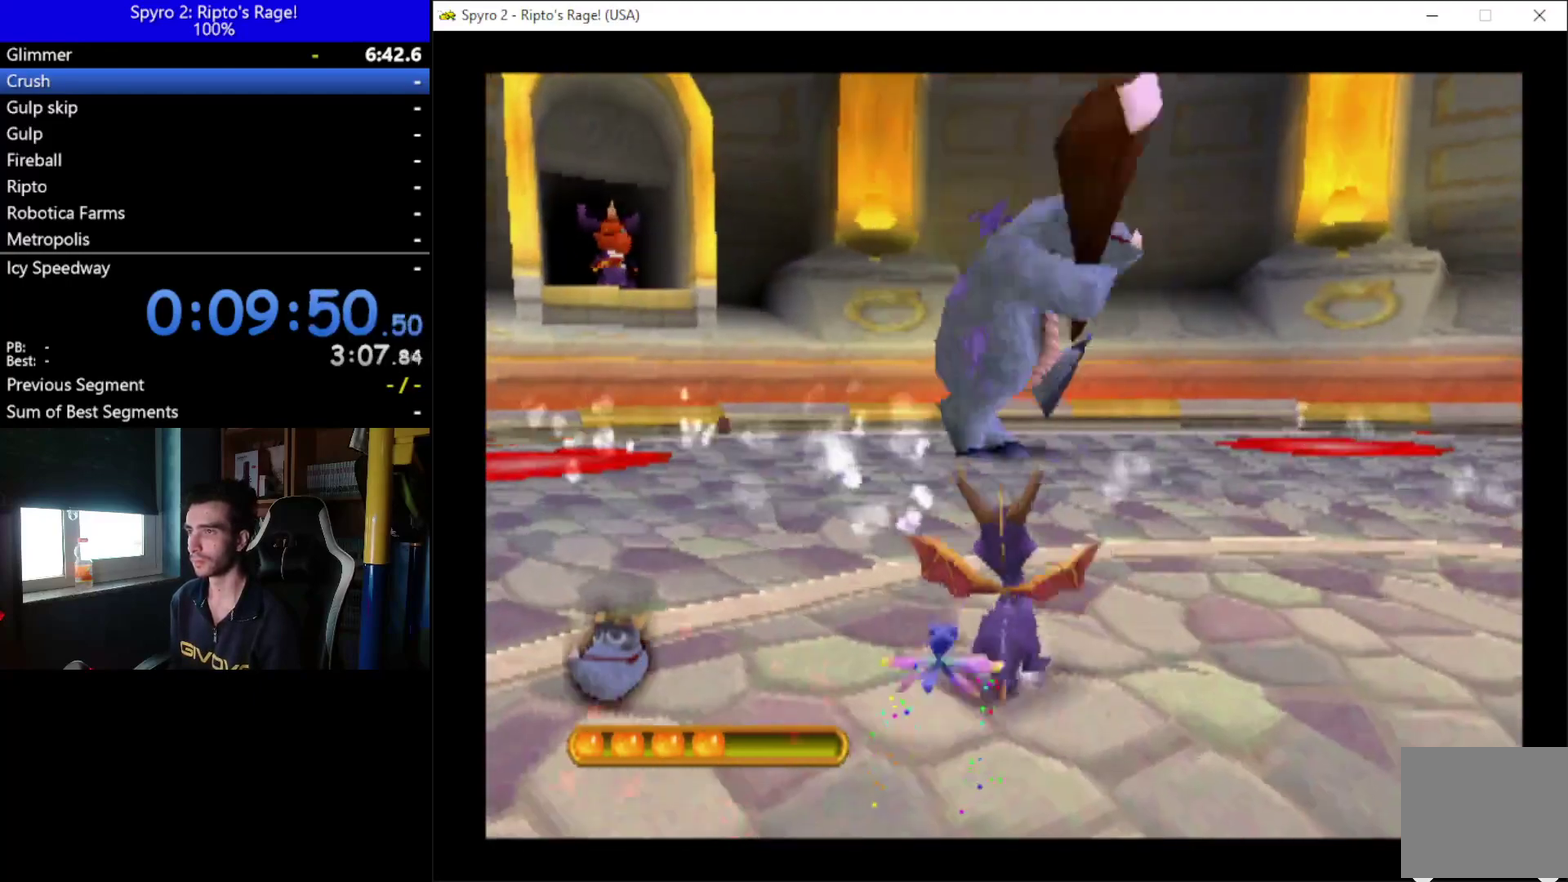
{"buttons": ["DPAD_UP", "DPAD_RIGHT"], "left_stick": "center", "right_stick": "center", "events": []}
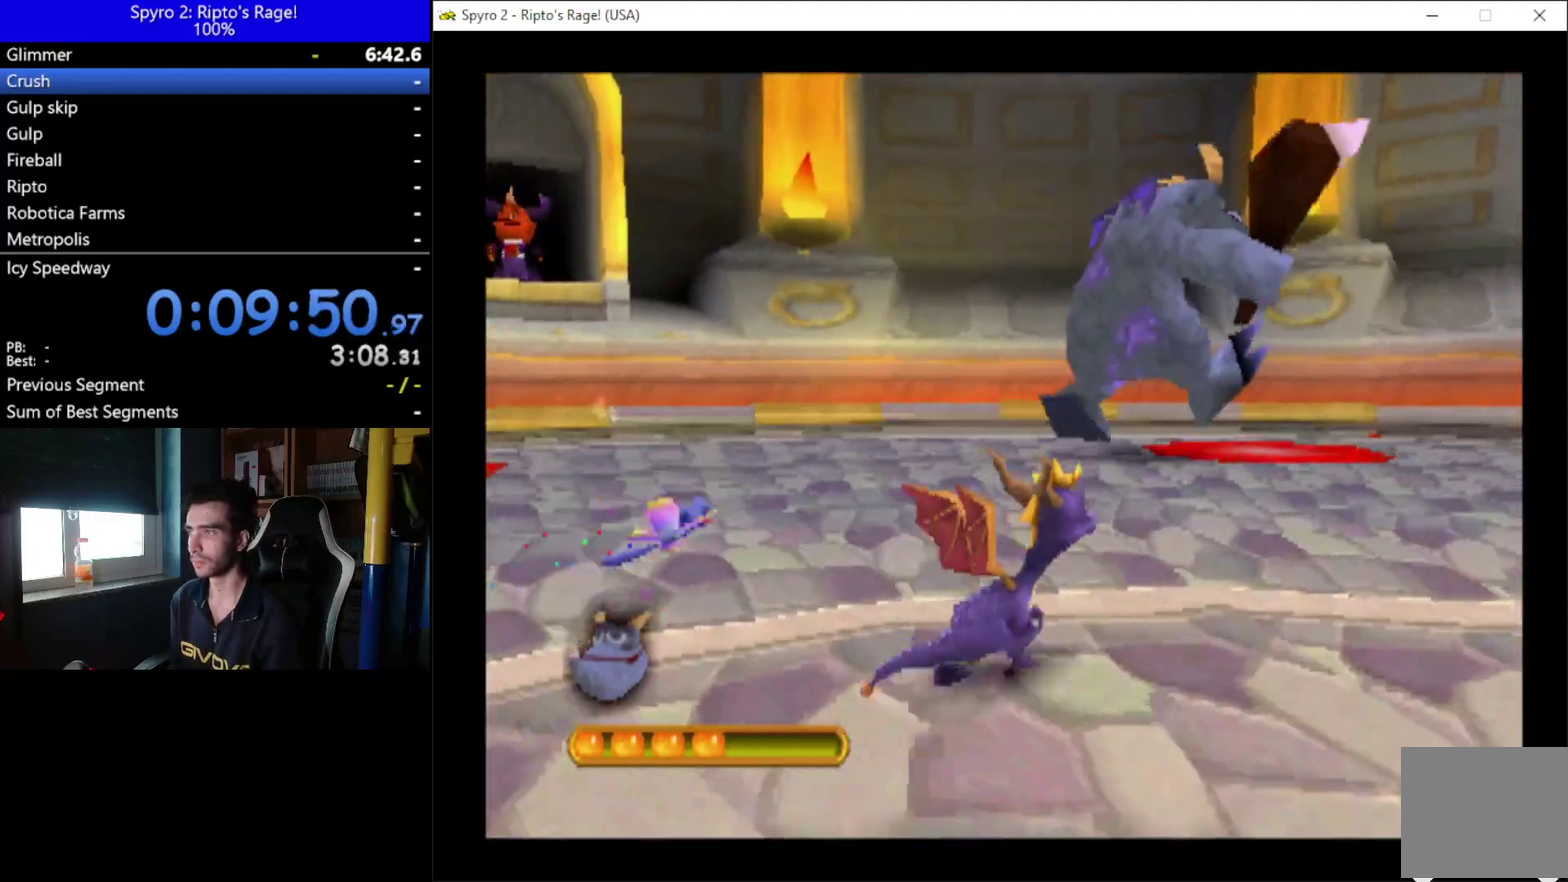
{"buttons": ["DPAD_UP", "DPAD_RIGHT"], "left_stick": "center", "right_stick": "center", "events": []}
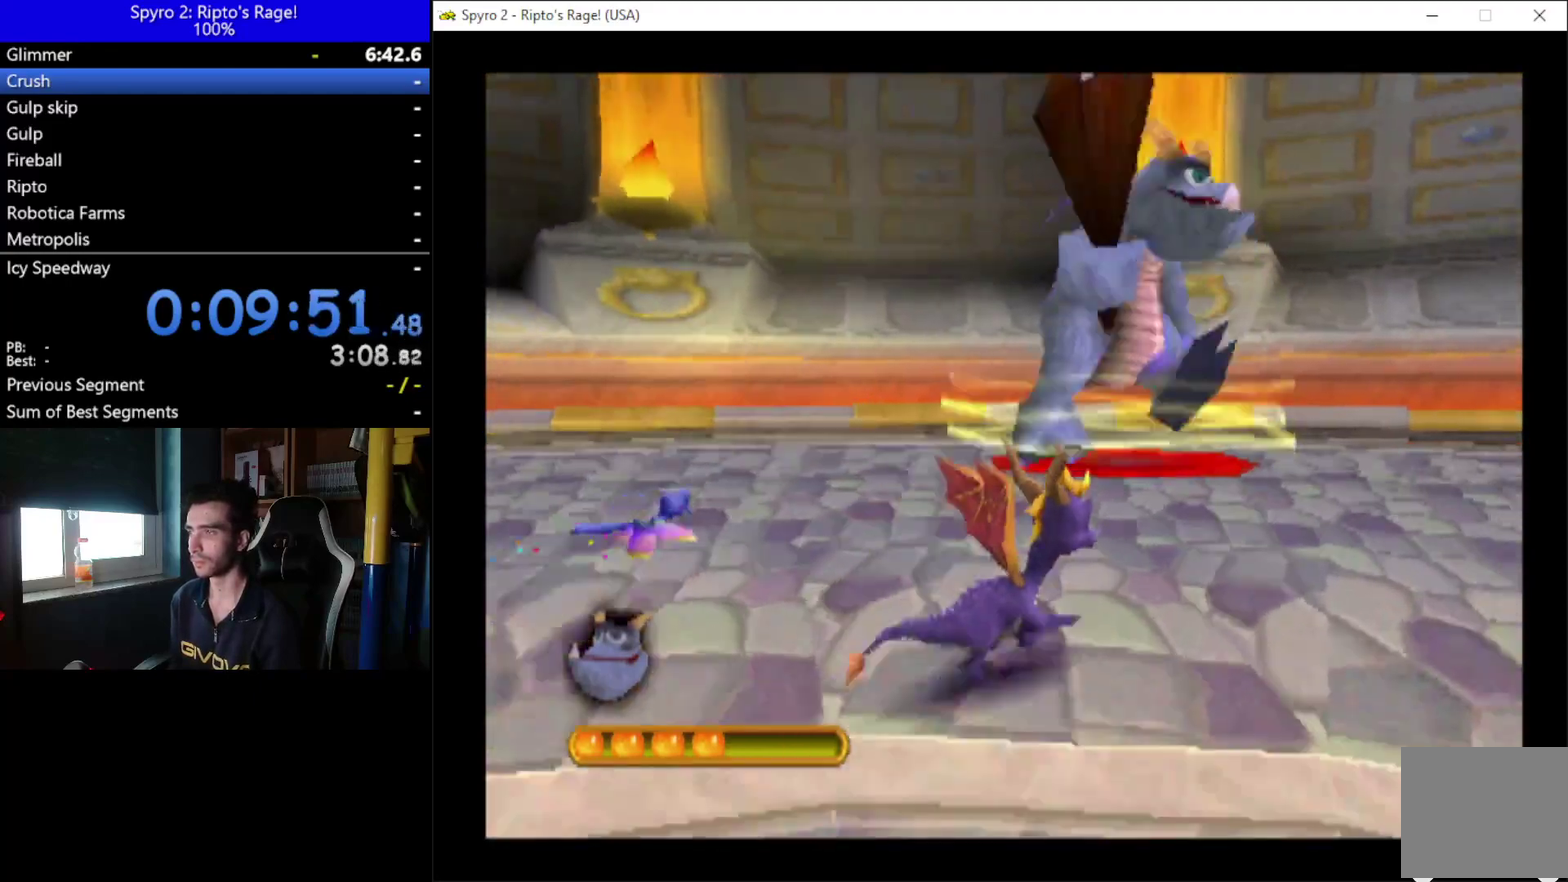
{"buttons": [], "left_stick": "center", "right_stick": "center", "events": [[33, "DPAD_RIGHT", "up"], [200, "DPAD_UP", "up"]]}
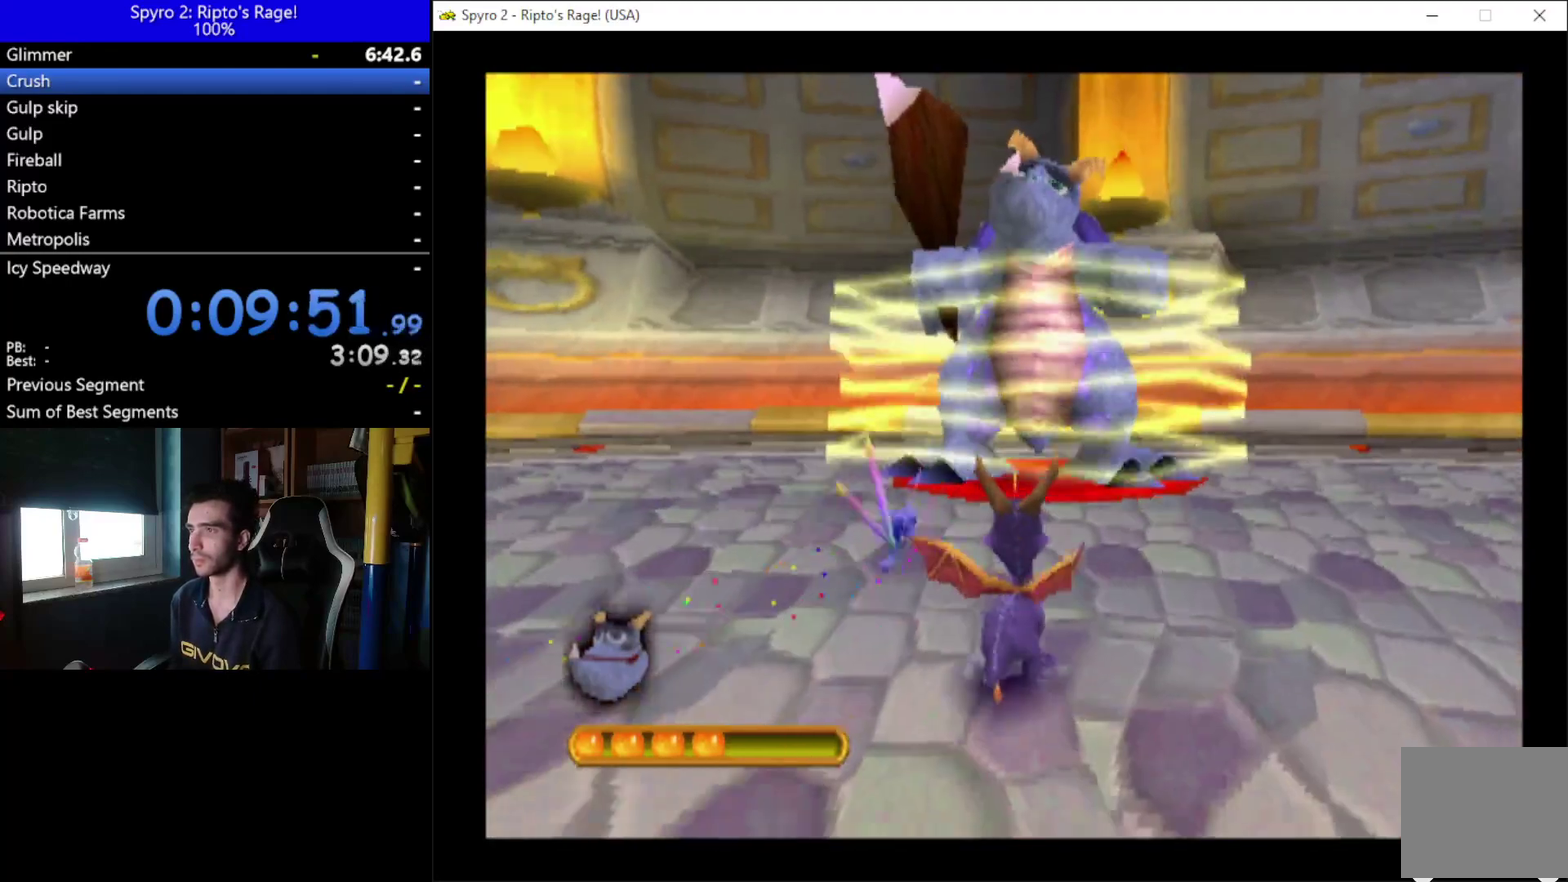
{"buttons": [], "left_stick": "center", "right_stick": "center", "events": [[133, "R2", "down"], [267, "R2", "up"]]}
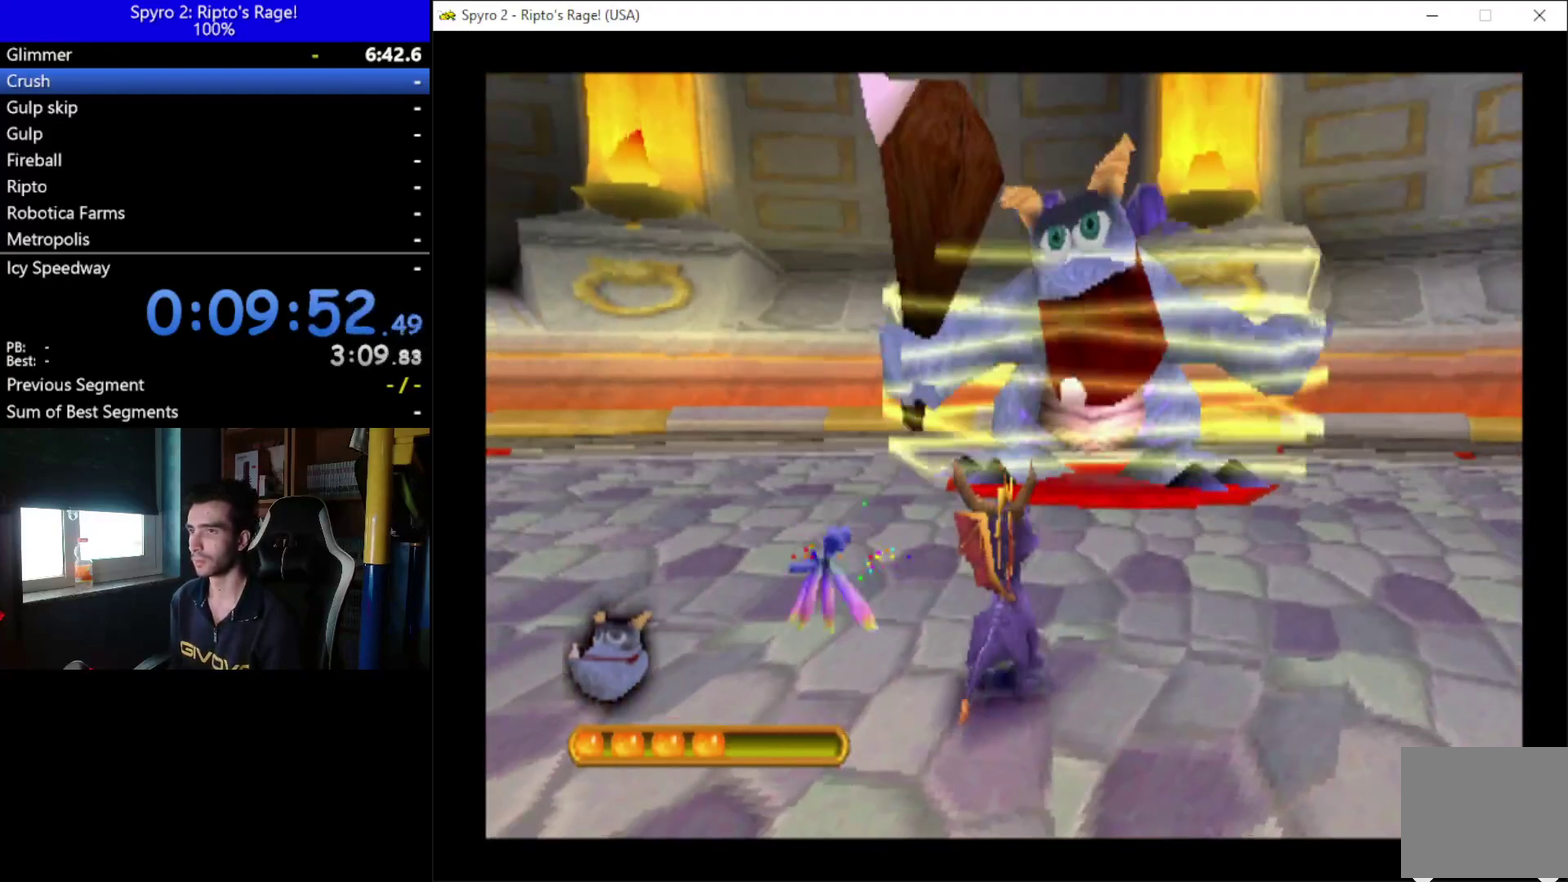
{"buttons": [], "left_stick": "center", "right_stick": "center", "events": [[133, "DPAD_UP", "down"], [433, "DPAD_UP", "up"]]}
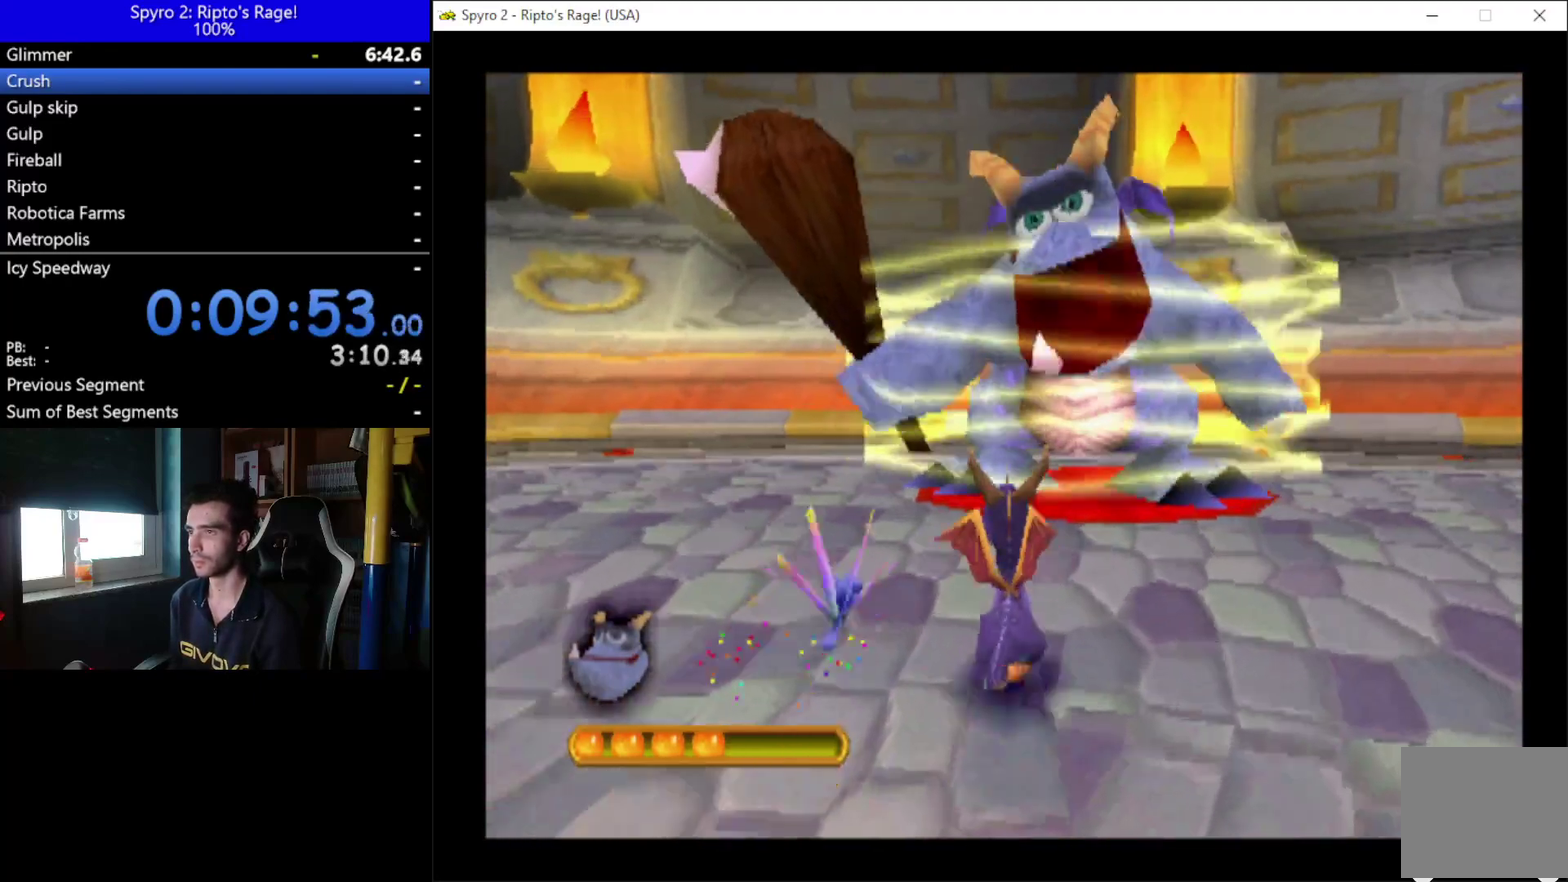
{"buttons": ["DPAD_UP"], "left_stick": "center", "right_stick": "center", "events": [[500, "DPAD_UP", "down"]]}
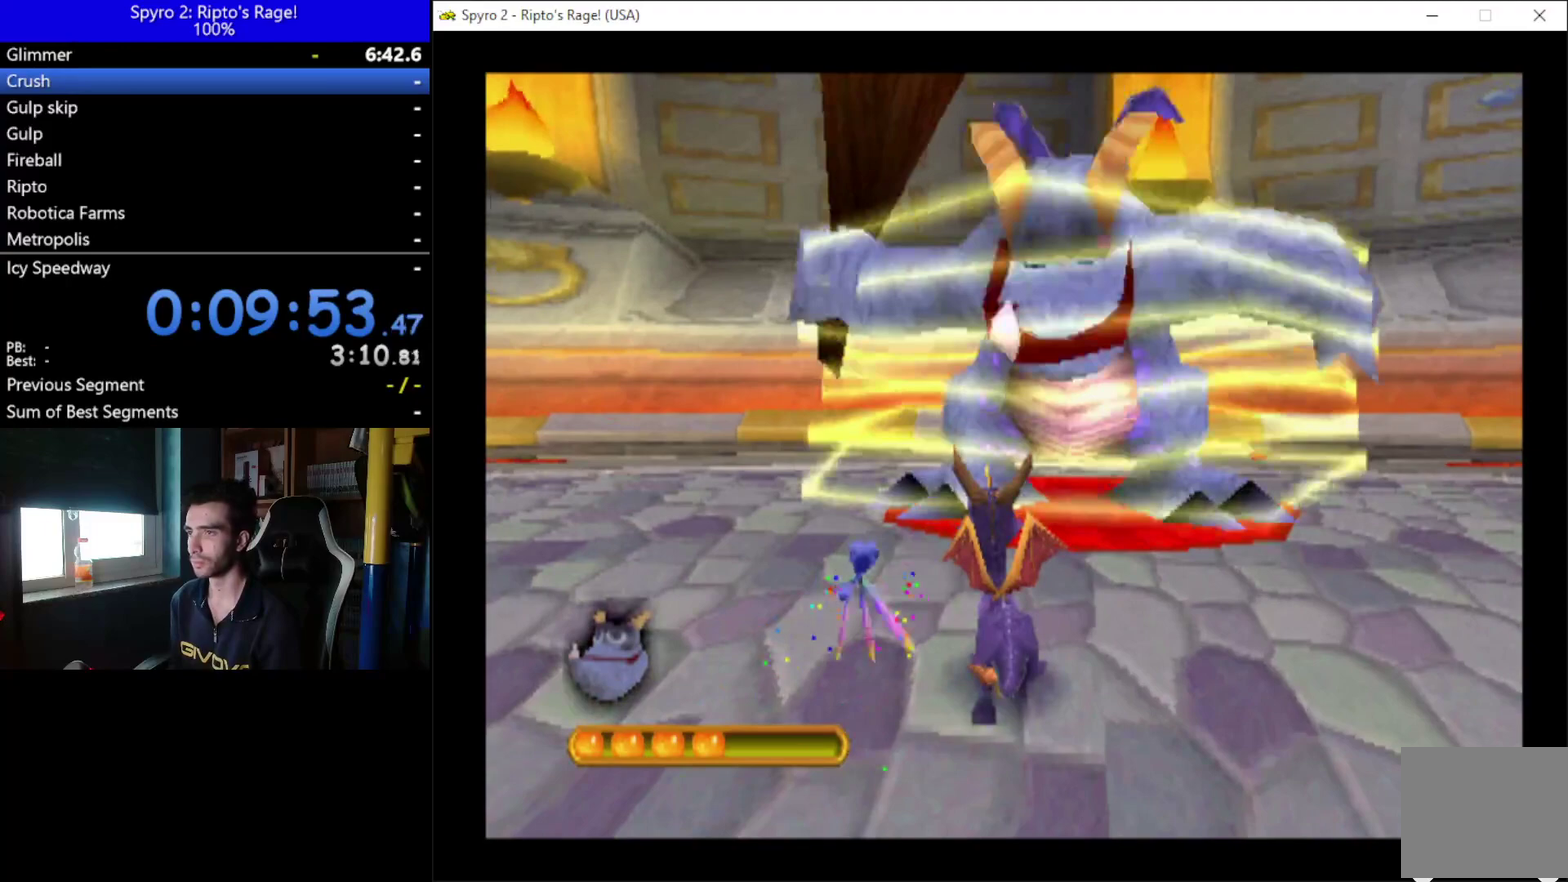
{"buttons": [], "left_stick": "center", "right_stick": "center", "events": [[100, "DPAD_UP", "up"]]}
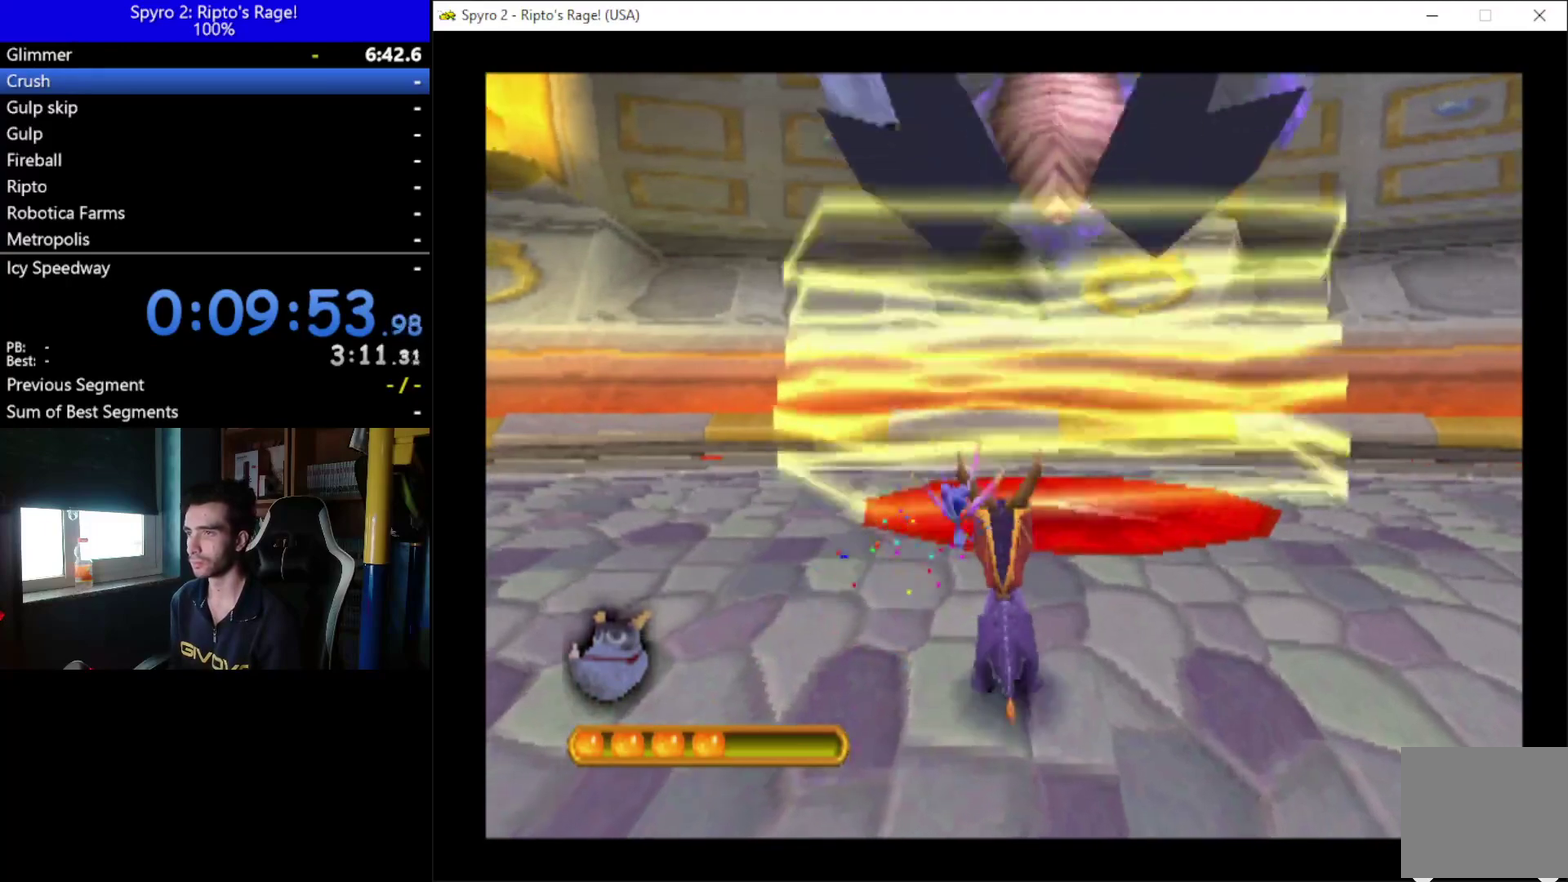
{"buttons": [], "left_stick": "center", "right_stick": "center", "events": [[367, "B", "down"], [500, "B", "up"]]}
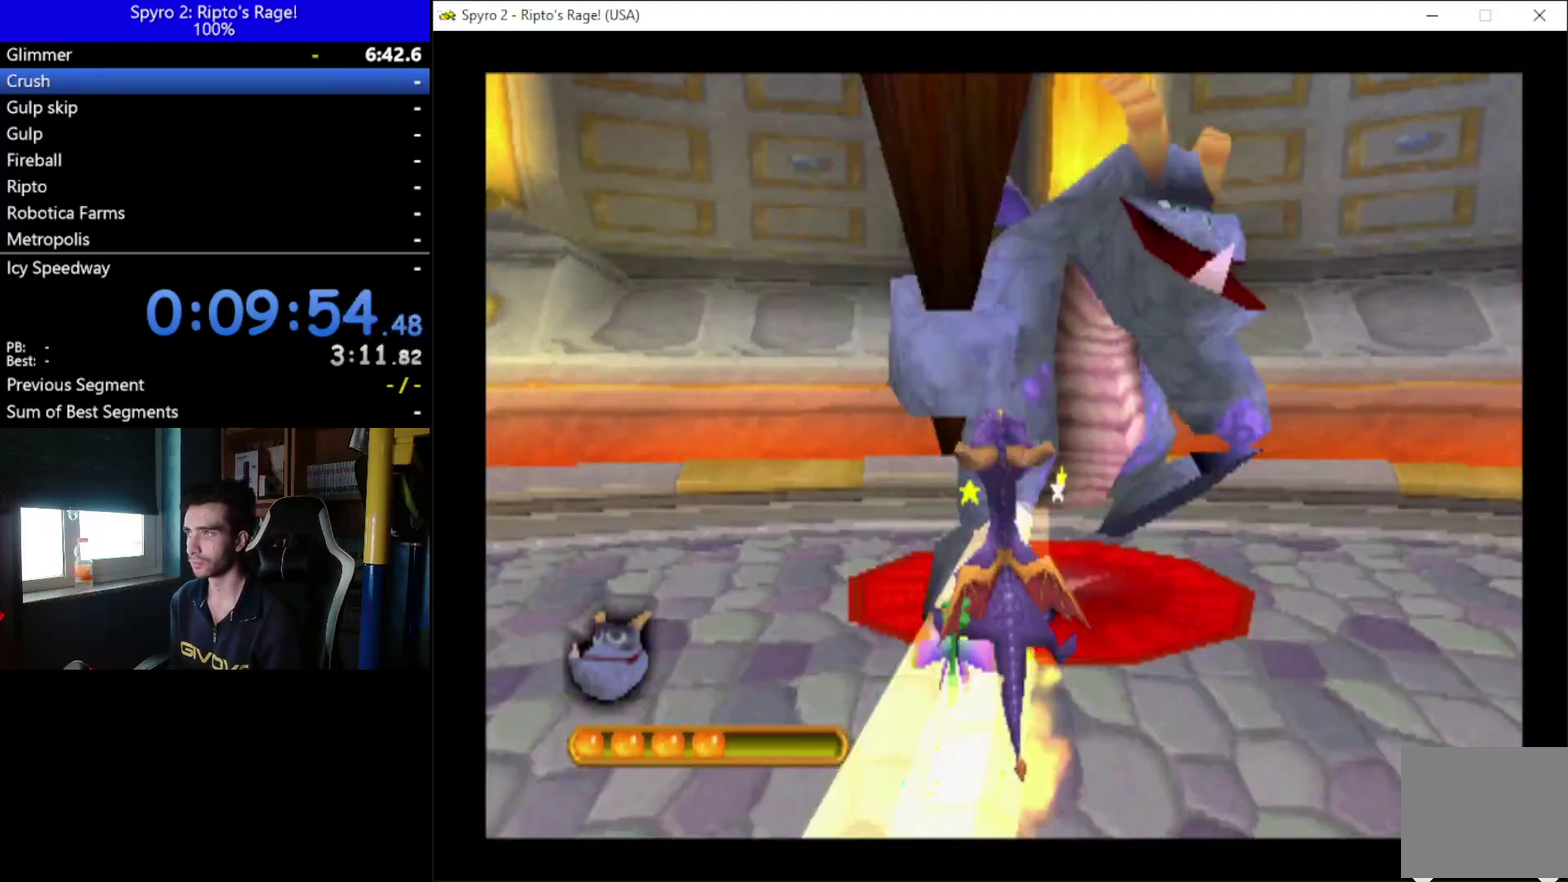
{"buttons": ["DPAD_UP", "DPAD_RIGHT"], "left_stick": "center", "right_stick": "center", "events": [[200, "DPAD_RIGHT", "down"], [467, "DPAD_UP", "down"]]}